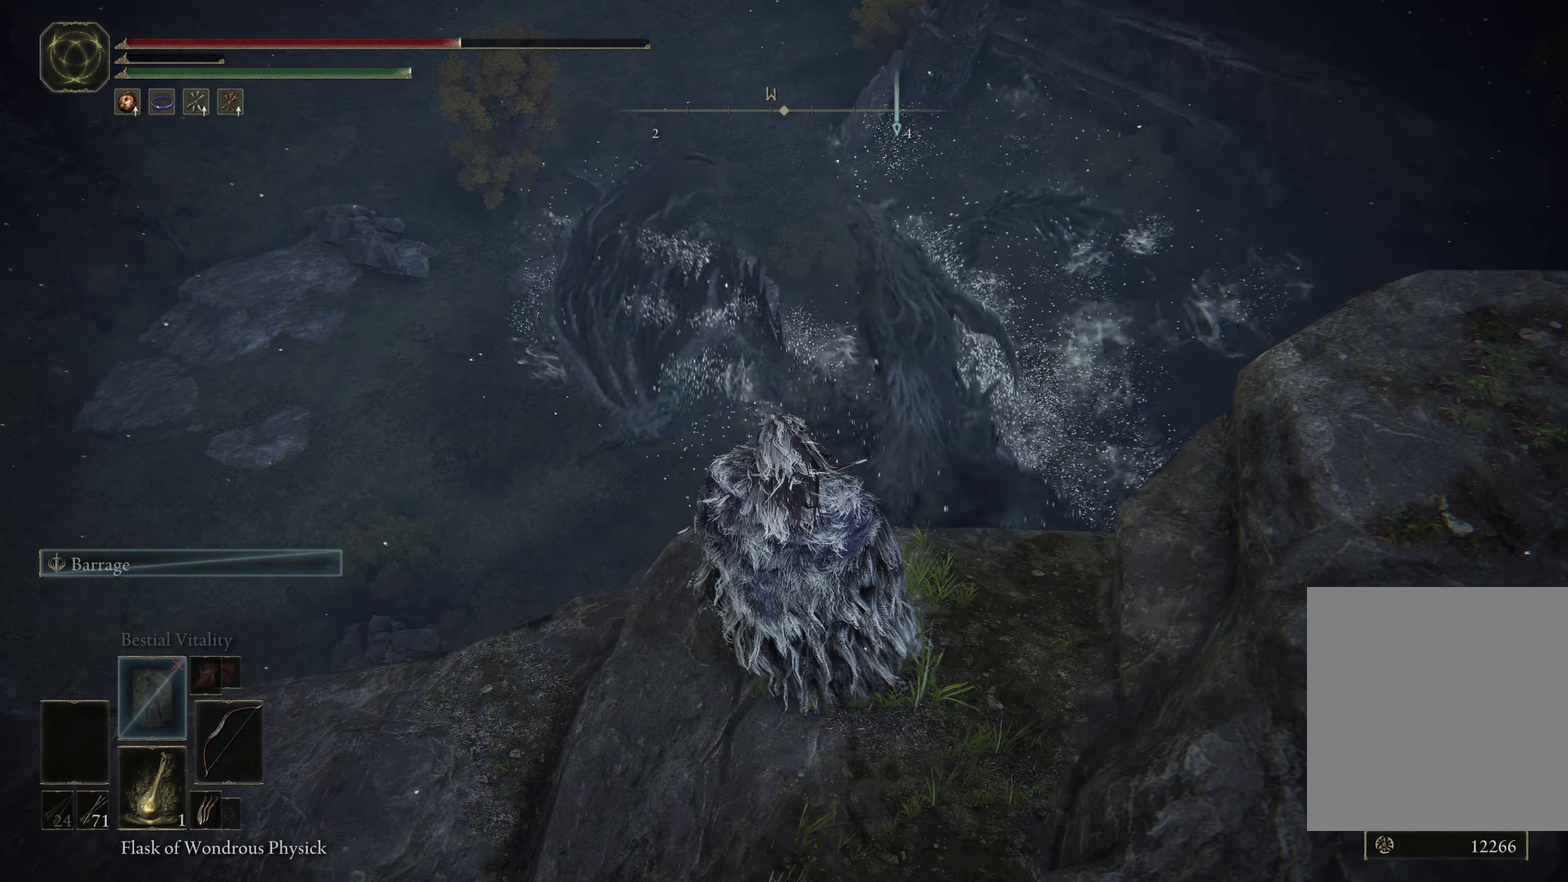
Gameplay with a controller (Xbox layout); each line is a JSON object with the inputs held at the frame after it (dt_ms = milliseconds from this image to that frame). "events" lists button and stick changes between this image and that frame as [ms after this image, input, new state], when the widget could be followed in between. Not read: R2.
{"dt_ms": 400, "buttons": [], "left_stick": "center", "right_stick": "right", "events": [[133, "right_stick", "right"]]}
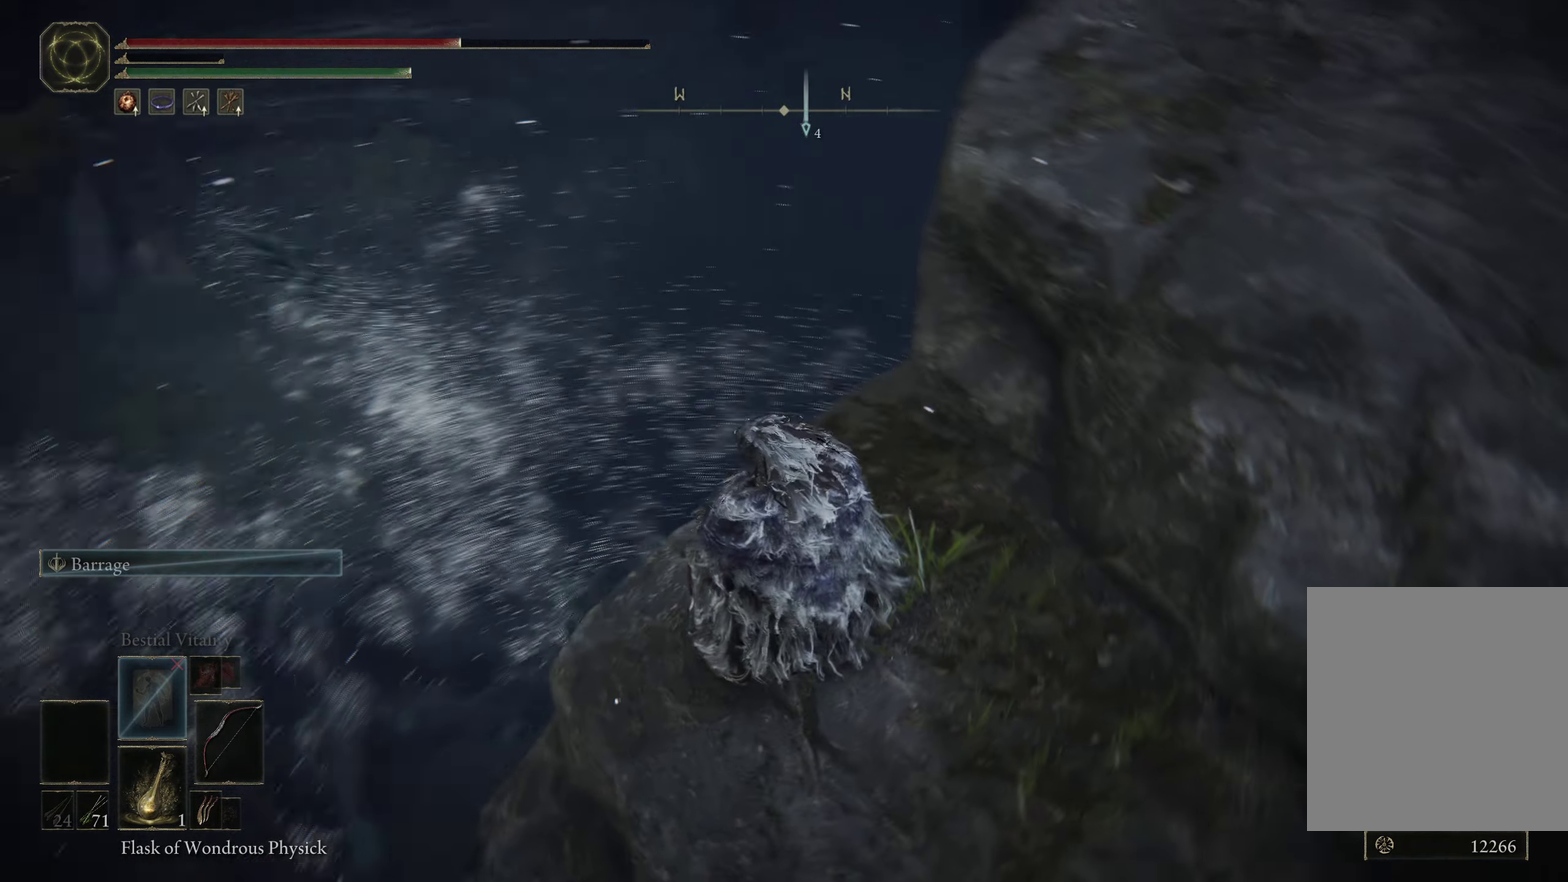
{"dt_ms": 700, "buttons": [], "left_stick": "center", "right_stick": "center", "events": [[33, "right_stick", "center"], [450, "right_stick", "down-left"], [616, "right_stick", "center"]]}
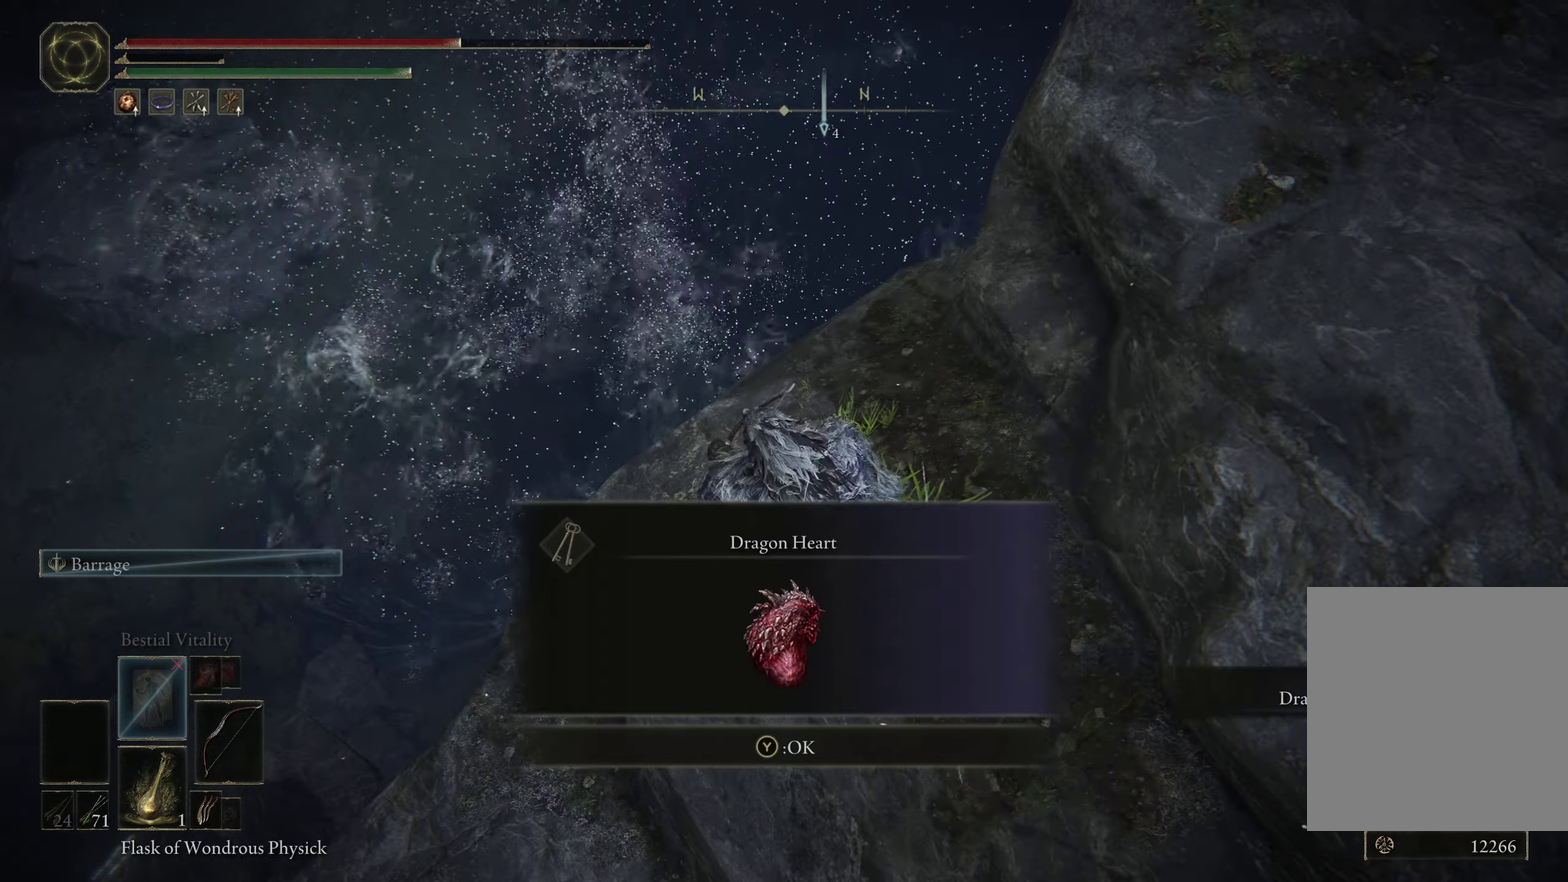
{"dt_ms": 400, "buttons": ["Y"], "left_stick": "center", "right_stick": "center", "events": [[400, "Y", "down"]]}
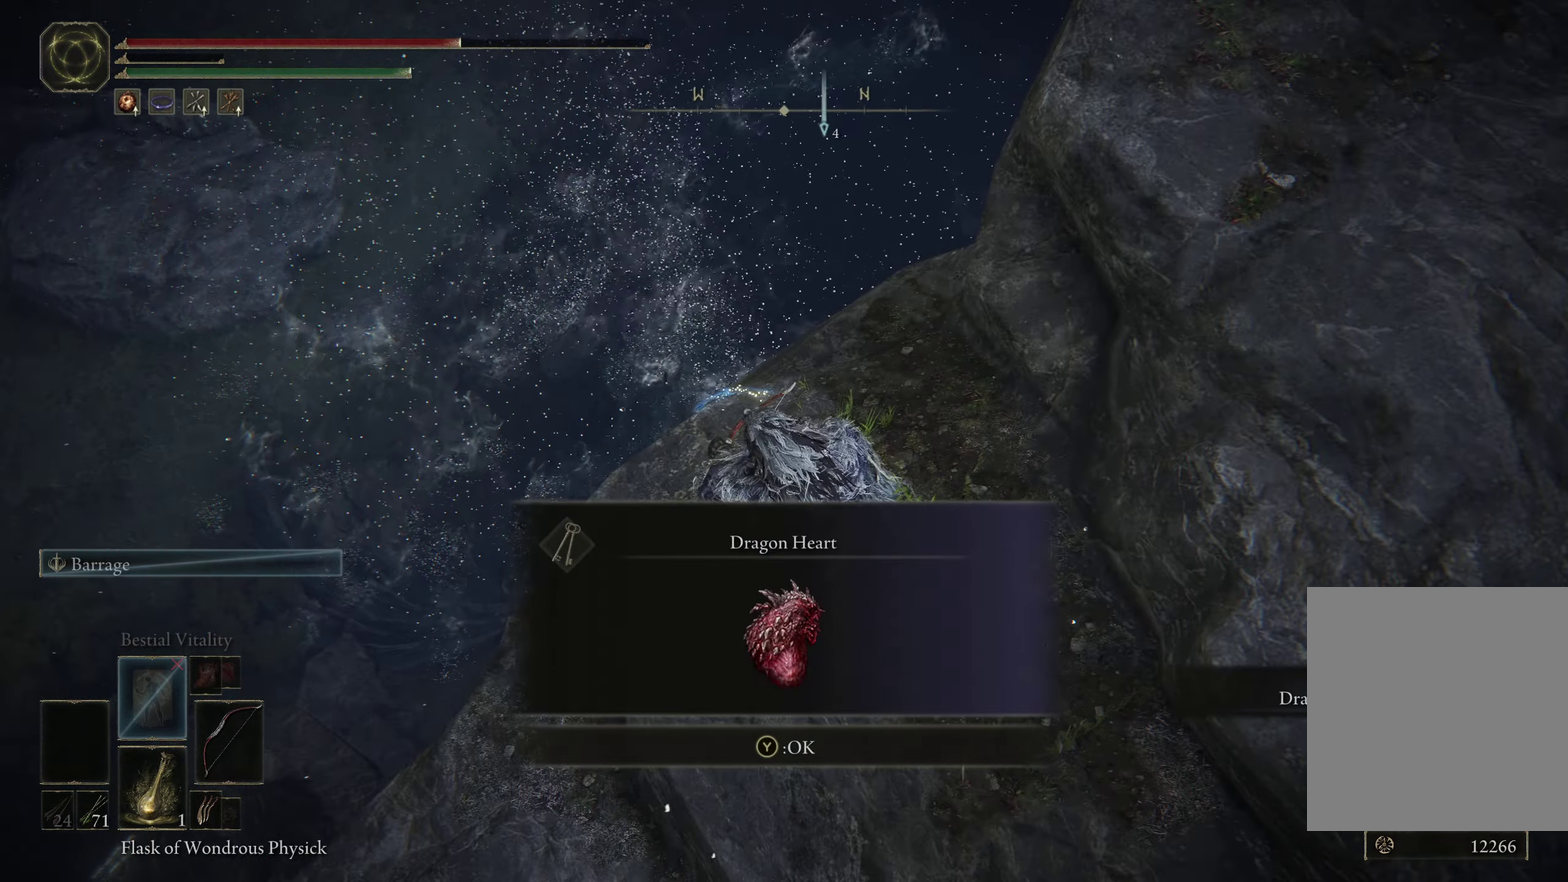
{"dt_ms": 600, "buttons": [], "left_stick": "center", "right_stick": "down-right", "events": [[116, "Y", "up"], [550, "right_stick", "down-right"]]}
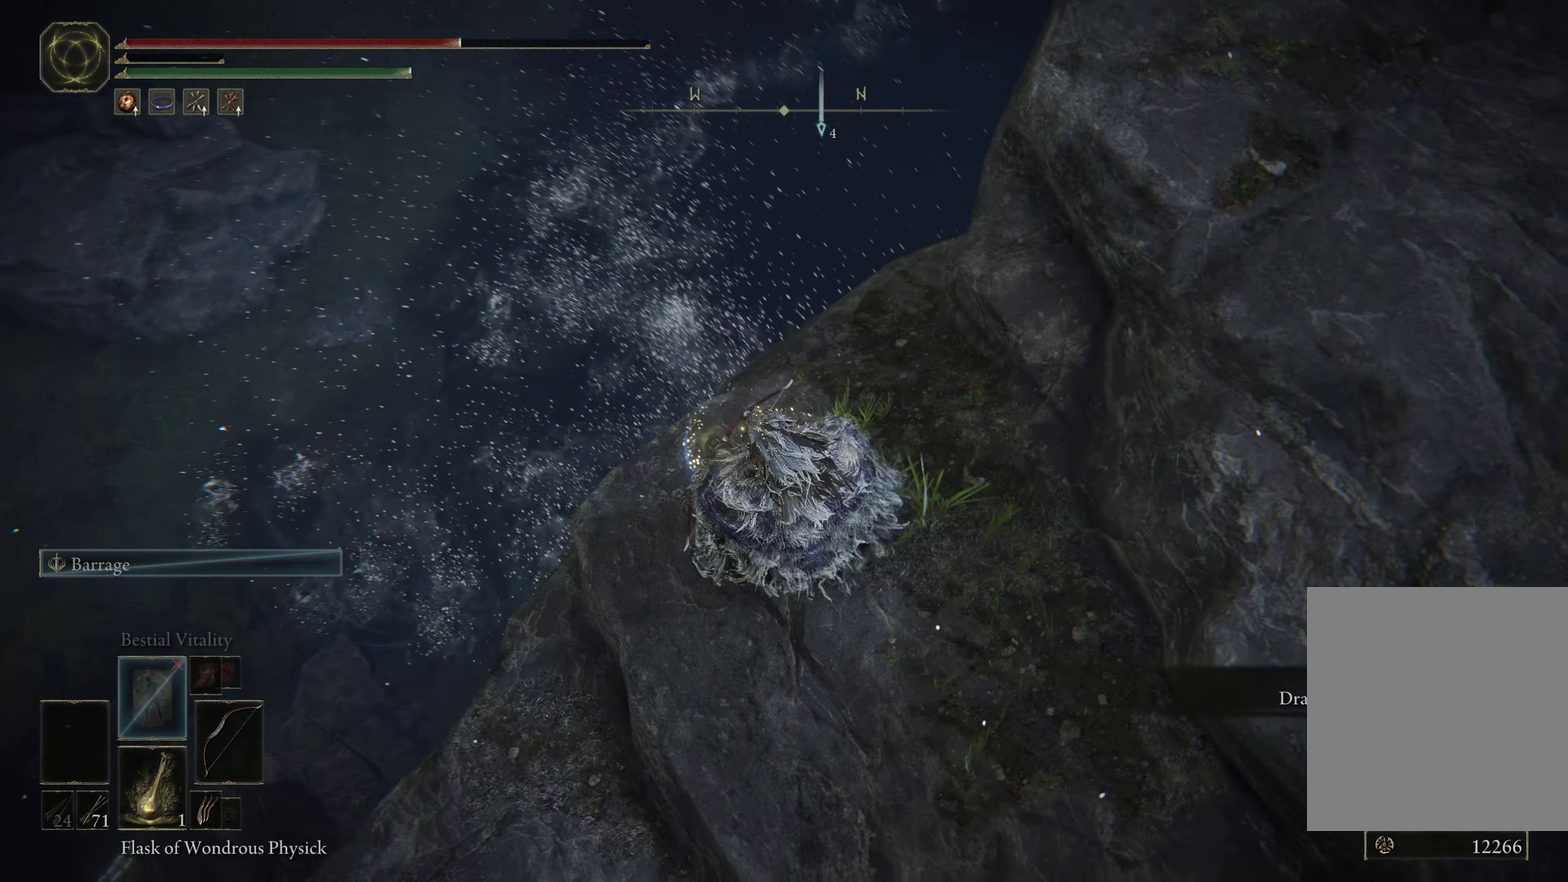
{"dt_ms": 400, "buttons": [], "left_stick": "center", "right_stick": "center", "events": [[133, "right_stick", "center"]]}
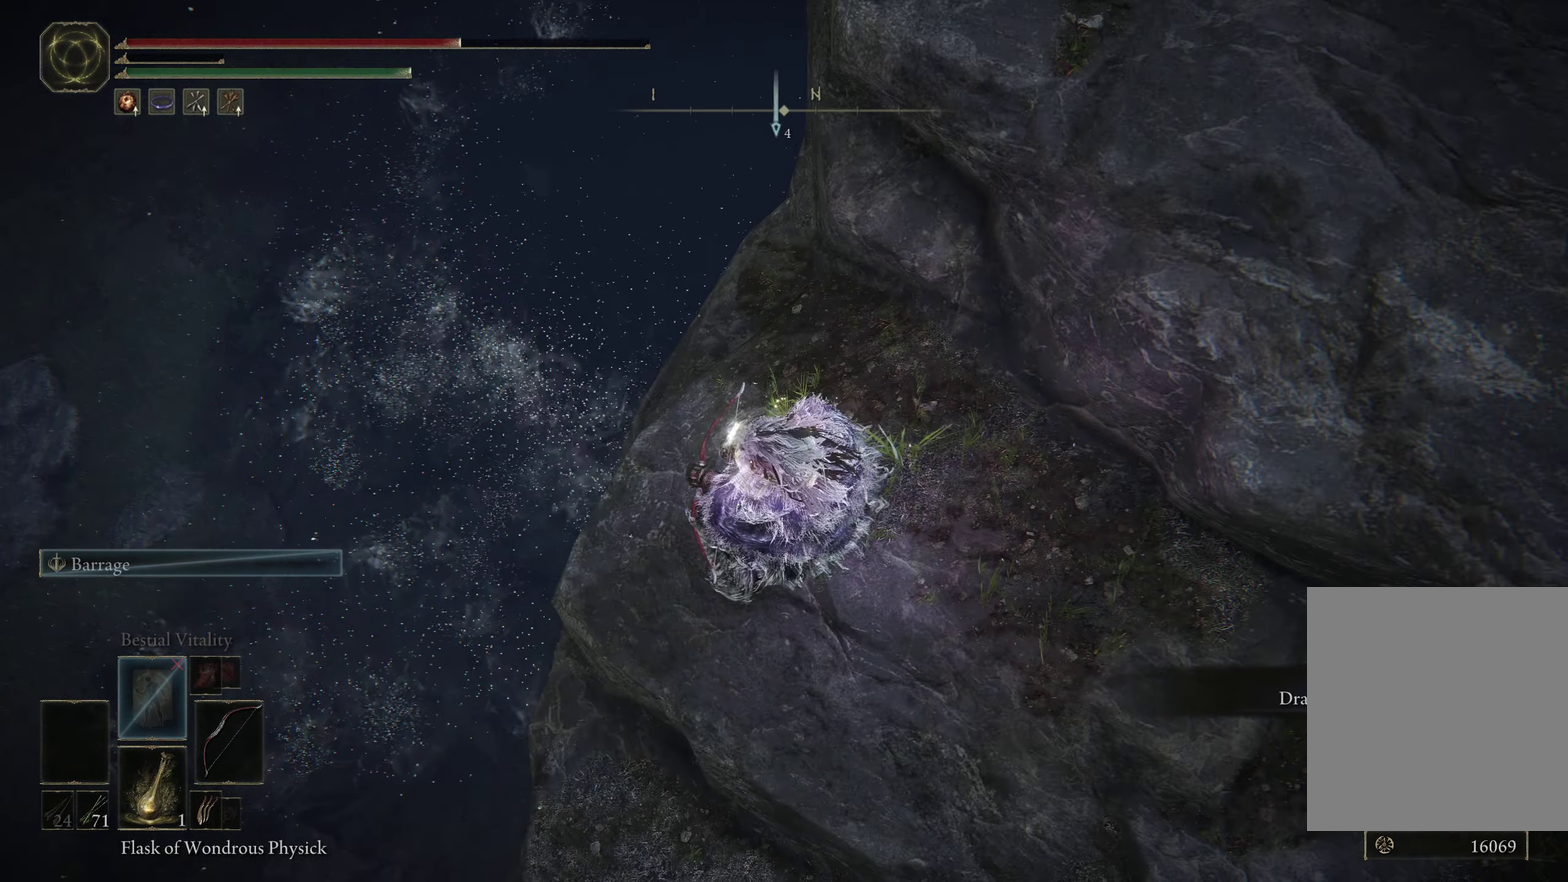
{"dt_ms": 500, "buttons": [], "left_stick": "center", "right_stick": "center", "events": [[233, "right_stick", "down-right"], [467, "right_stick", "center"]]}
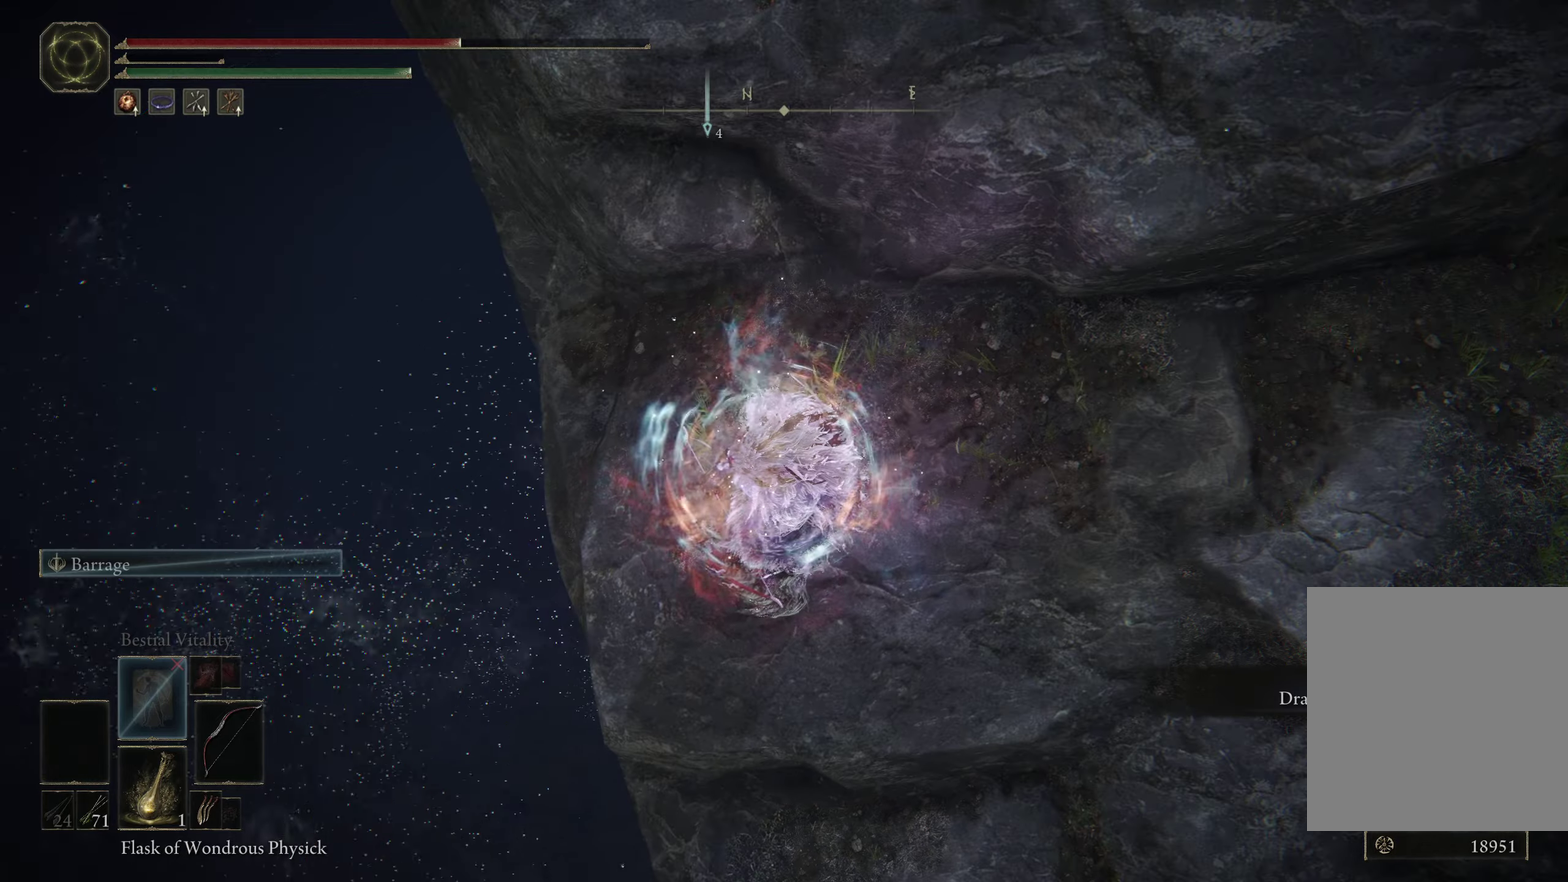
{"dt_ms": 500, "buttons": [], "left_stick": "center", "right_stick": "center", "events": []}
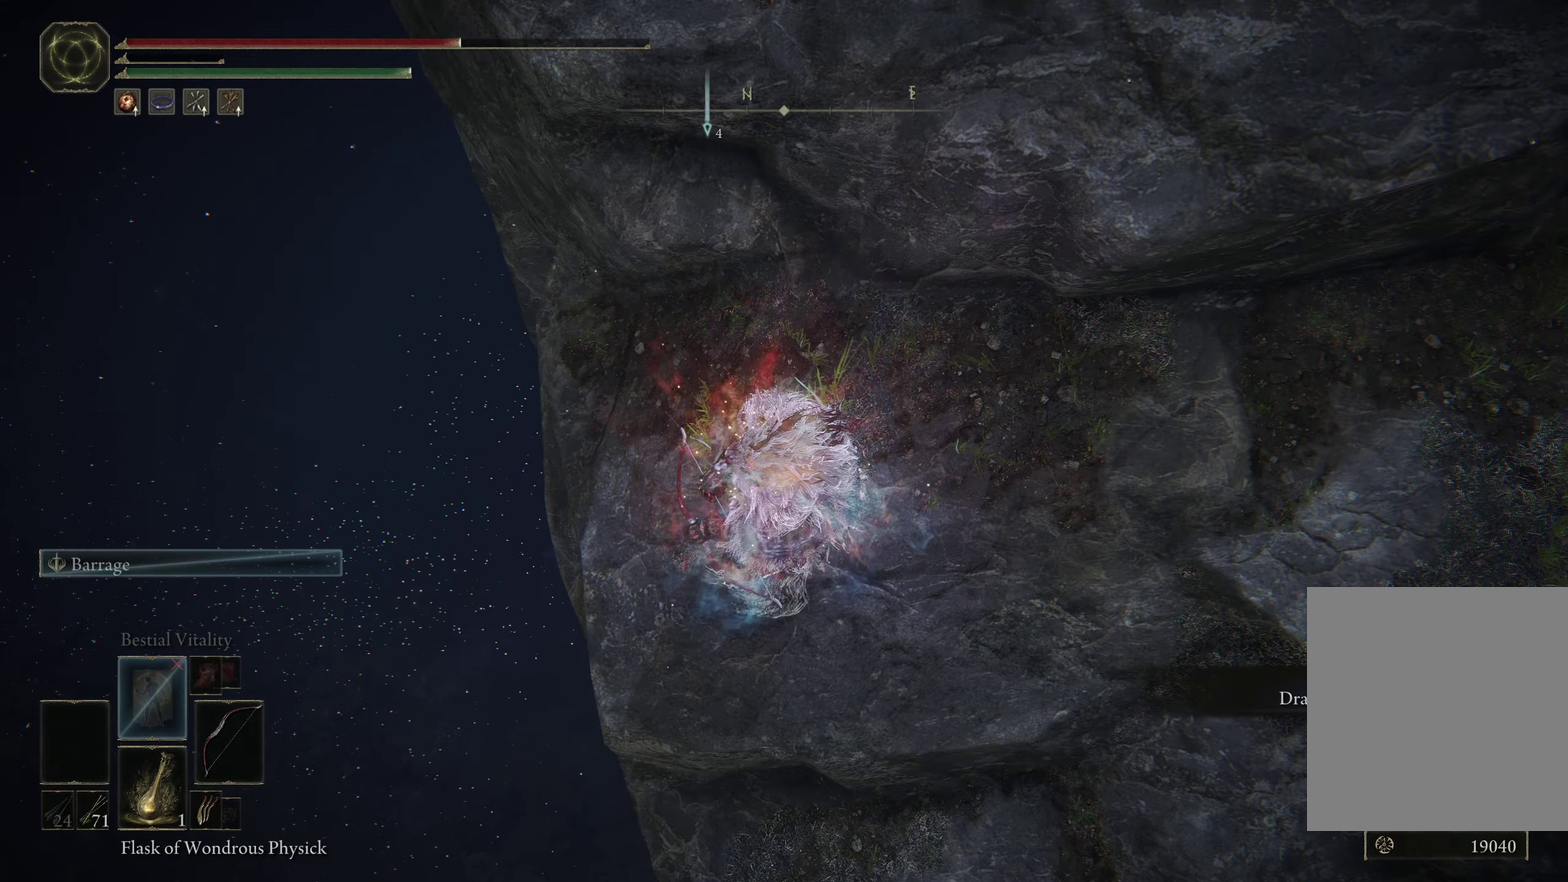
{"dt_ms": 500, "buttons": [], "left_stick": "up-right", "right_stick": "center", "events": [[33, "left_stick", "up-right"], [50, "right_stick", "up-right"], [317, "right_stick", "center"]]}
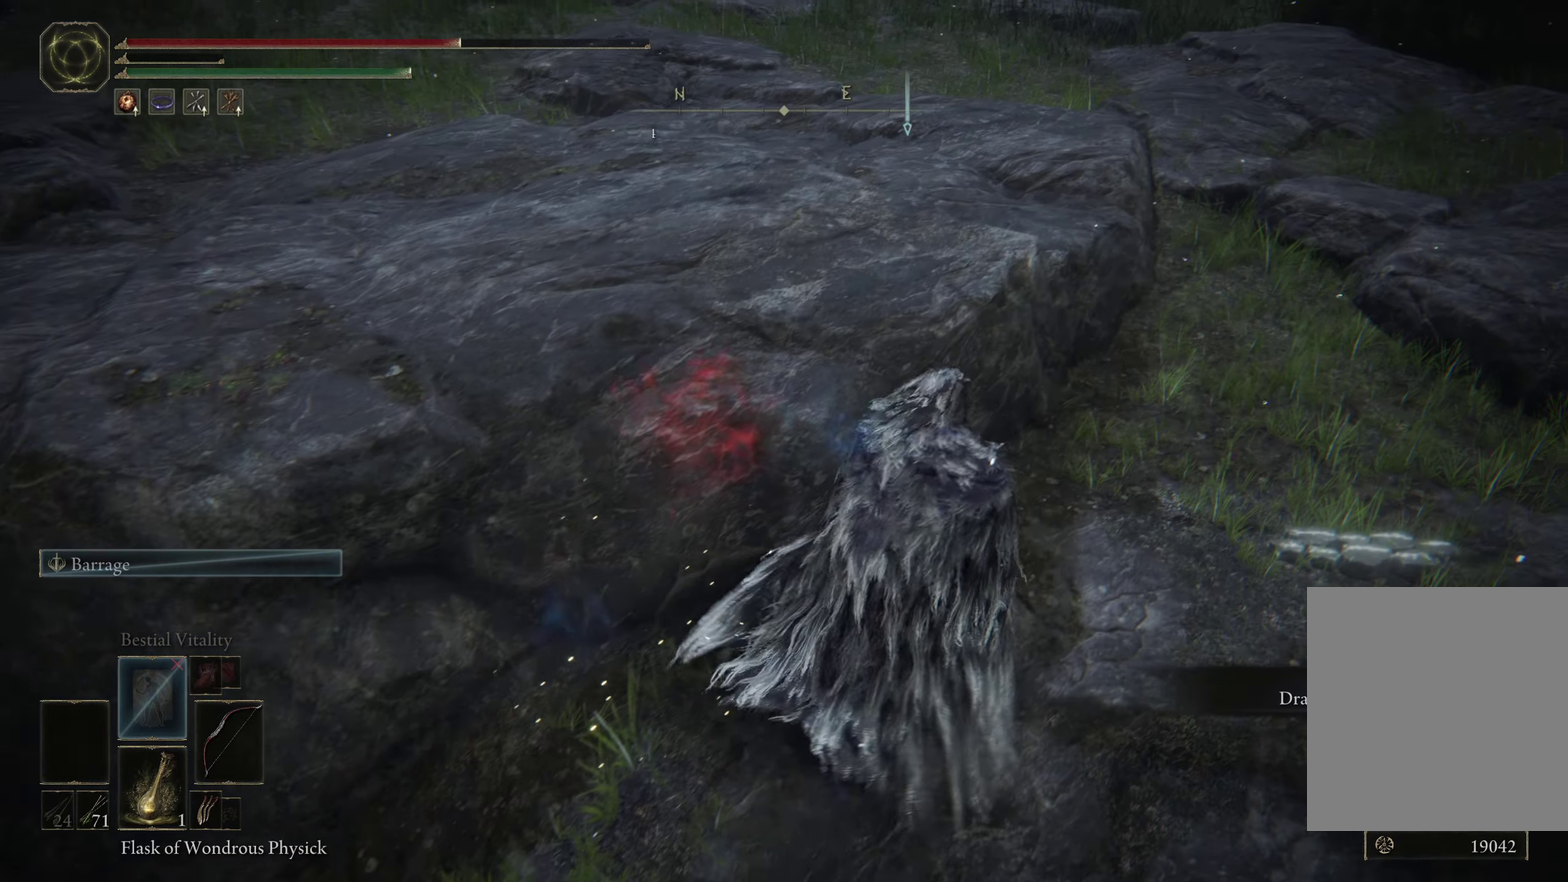
{"dt_ms": 300, "buttons": [], "left_stick": "up-right", "right_stick": "center", "events": [[100, "right_stick", "right"], [167, "right_stick", "up-right"], [217, "right_stick", "center"]]}
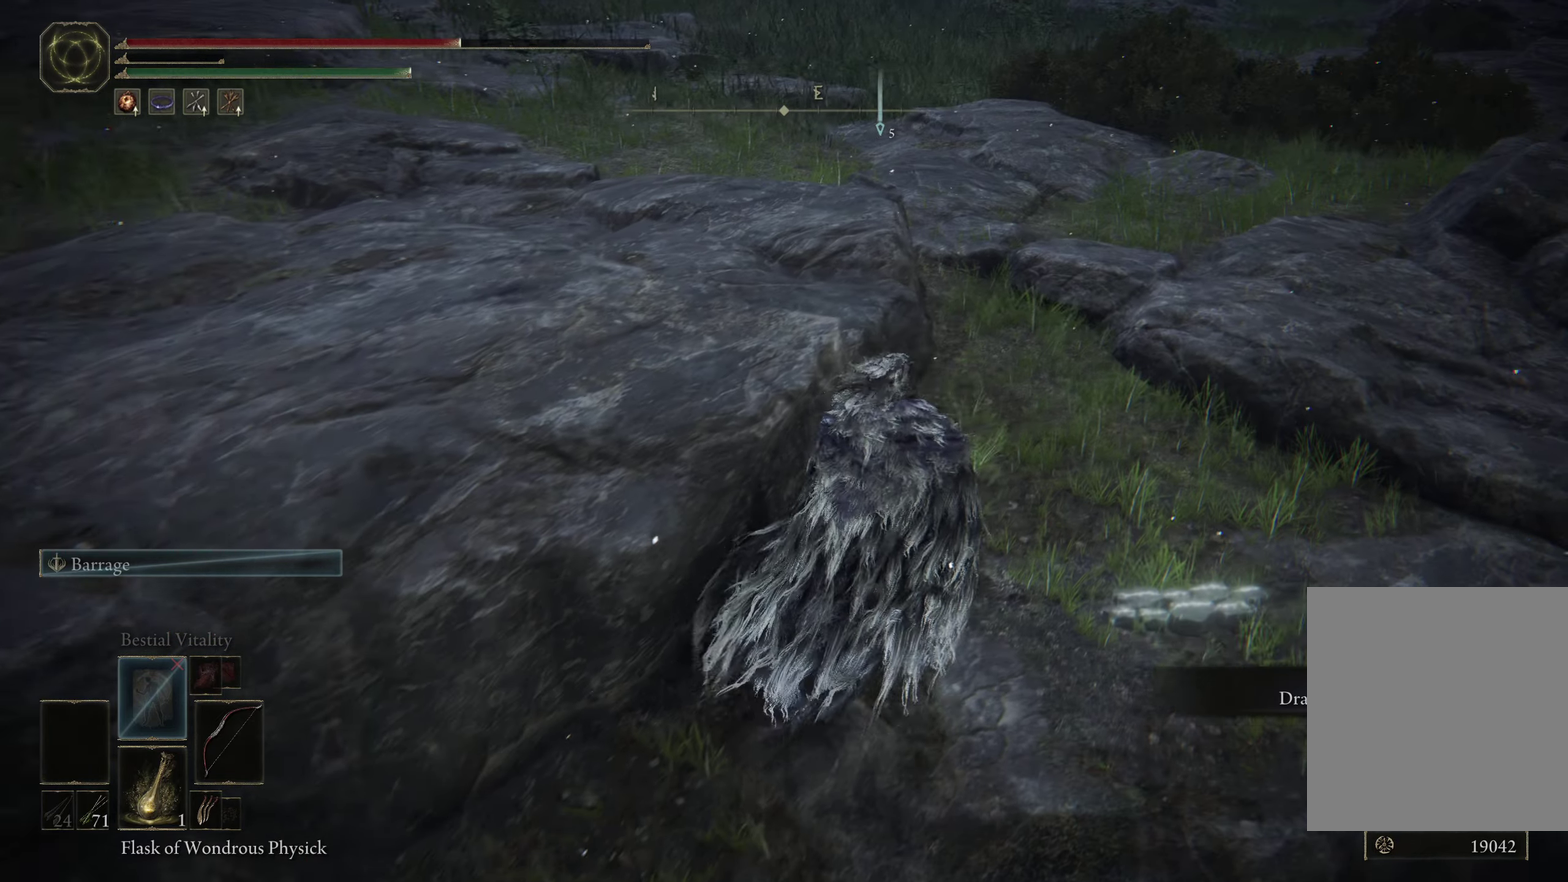
{"dt_ms": 400, "buttons": [], "left_stick": "up", "right_stick": "center", "events": [[167, "left_stick", "up"]]}
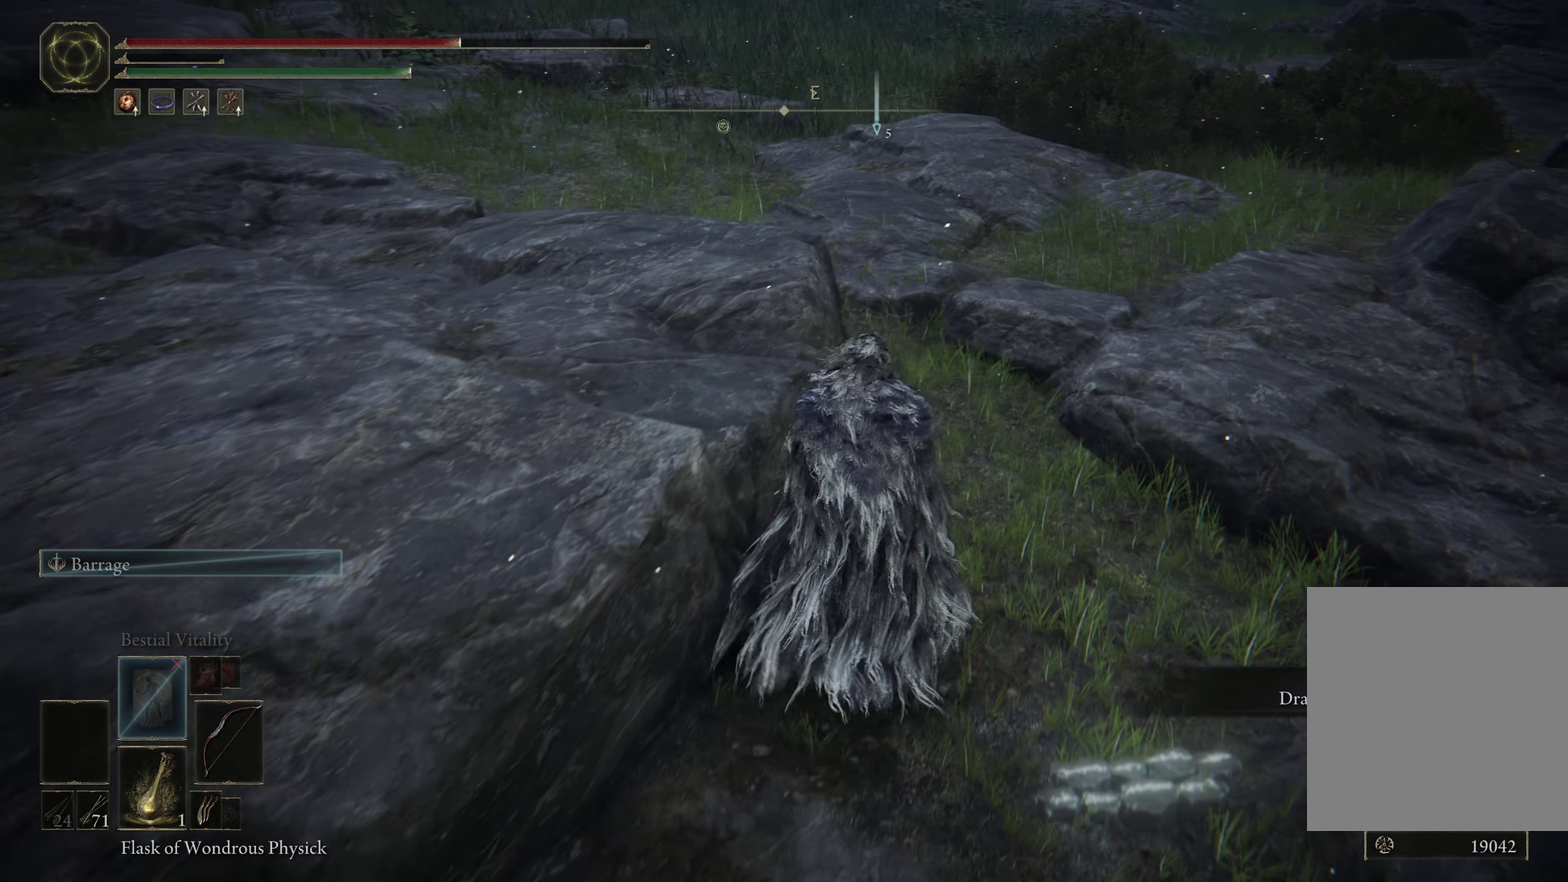
{"dt_ms": 500, "buttons": ["Y"], "left_stick": "up", "right_stick": "center", "events": [[367, "Y", "down"]]}
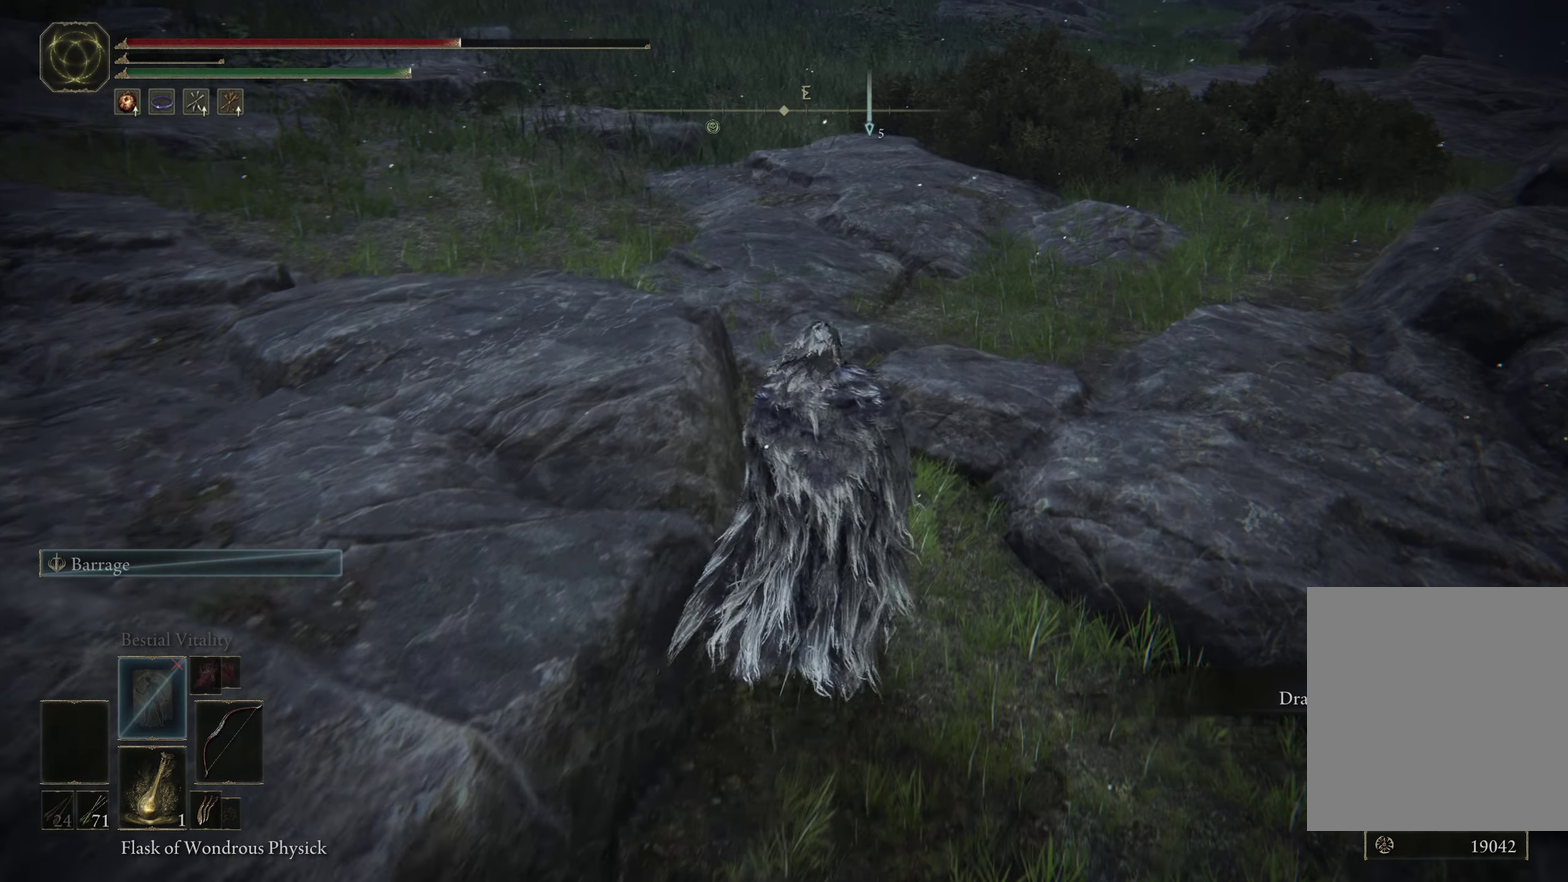
{"dt_ms": 300, "buttons": ["Y"], "left_stick": "center", "right_stick": "center", "events": [[17, "left_stick", "center"]]}
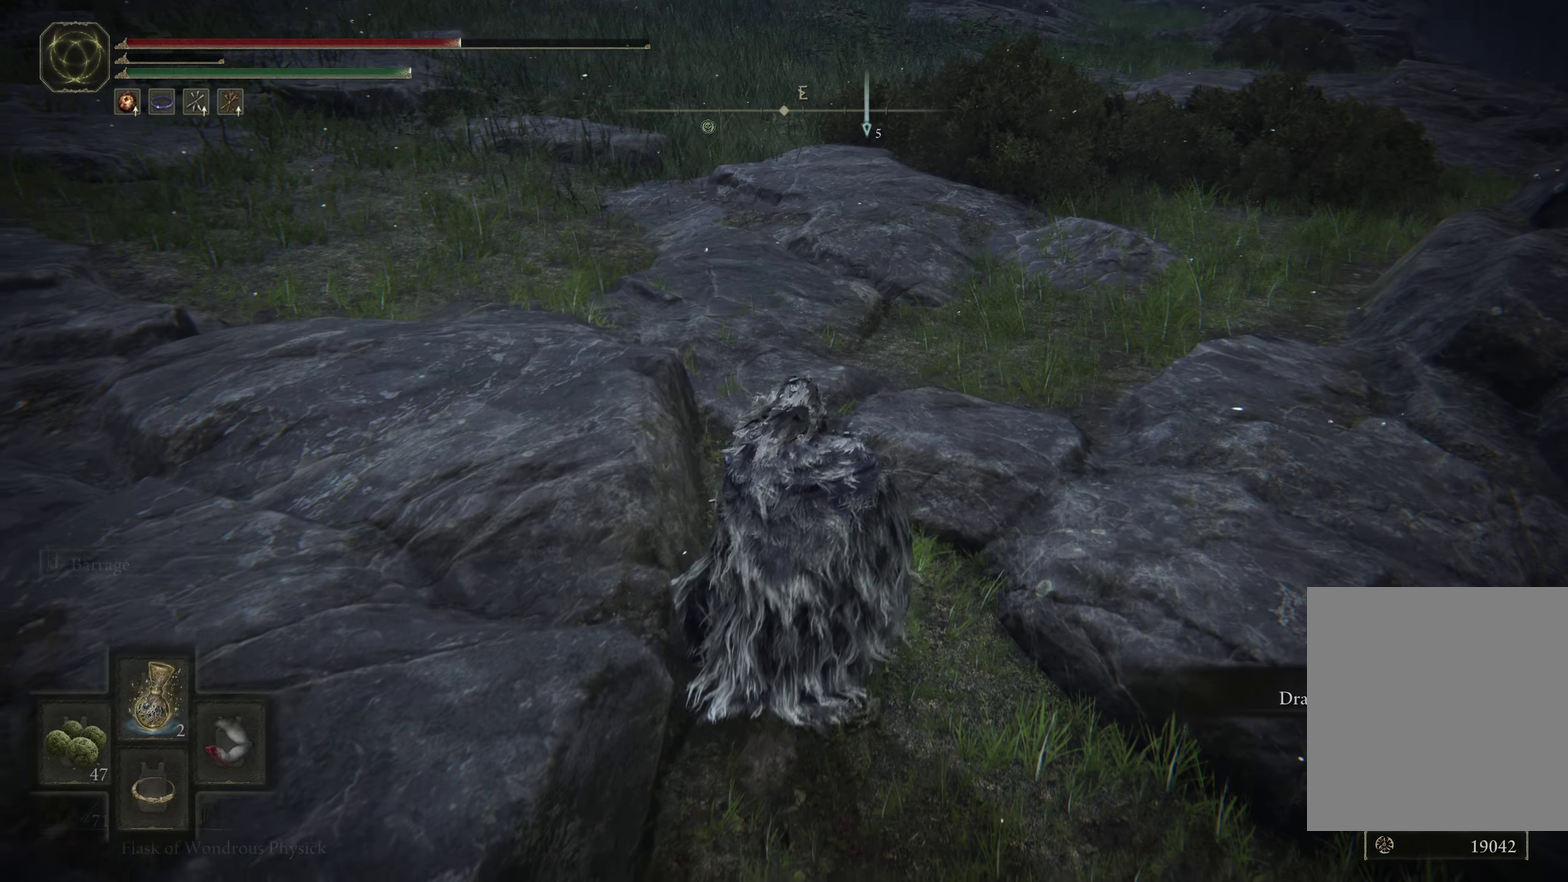
{"dt_ms": 500, "buttons": ["Y"], "left_stick": "center", "right_stick": "center", "events": []}
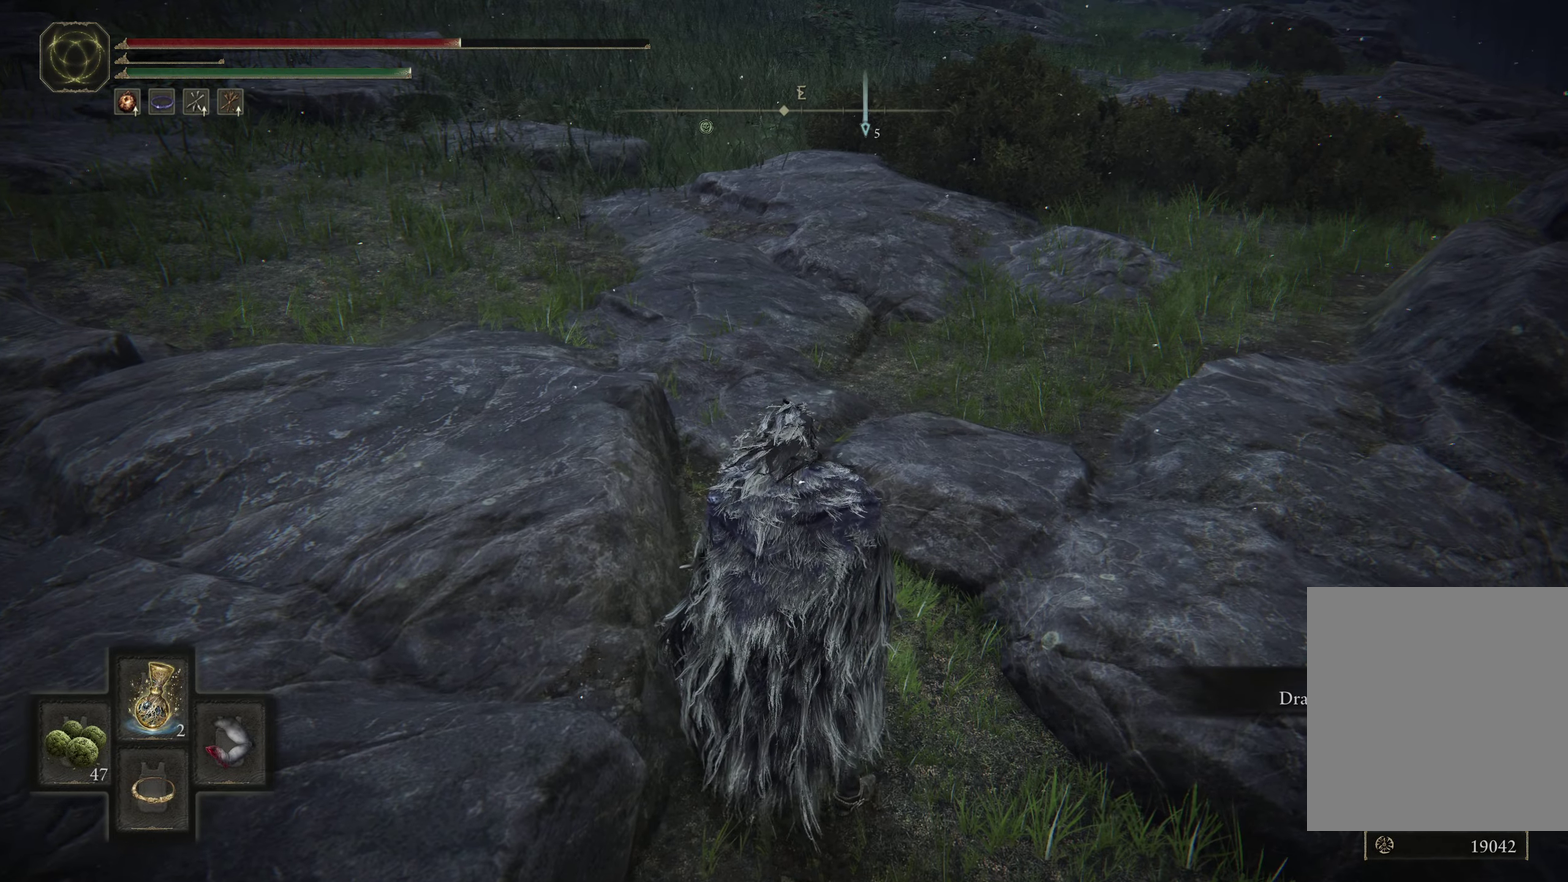
{"dt_ms": 600, "buttons": ["Y"], "left_stick": "up", "right_stick": "center", "events": [[367, "DPAD_UP", "down"], [500, "DPAD_UP", "up"], [583, "left_stick", "up"]]}
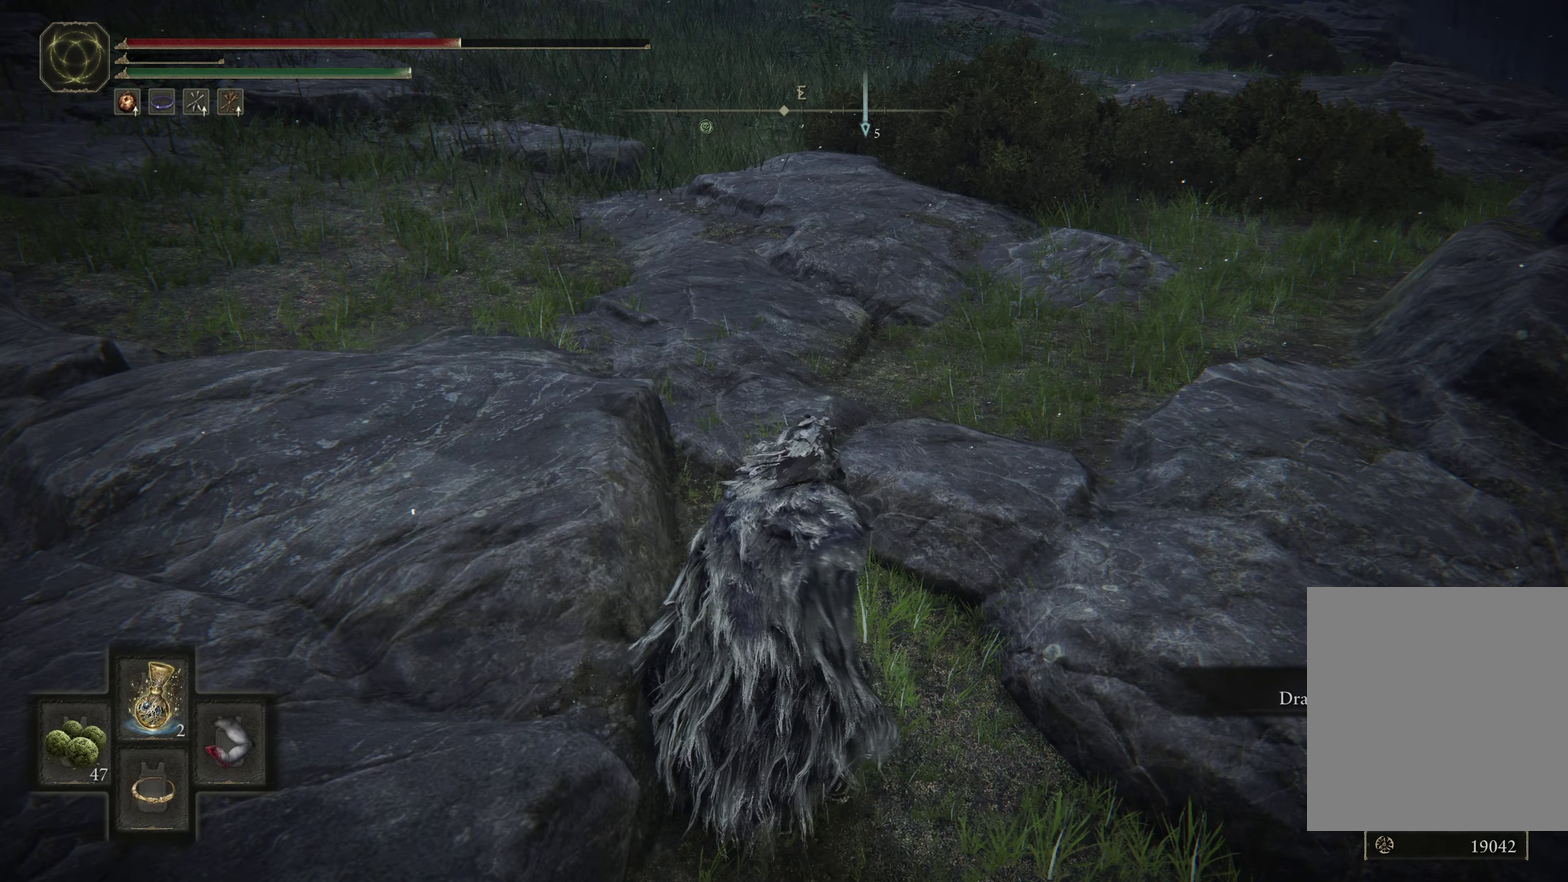
{"dt_ms": 400, "buttons": [], "left_stick": "up", "right_stick": "center", "events": [[17, "Y", "up"], [233, "right_stick", "up-left"], [350, "right_stick", "center"]]}
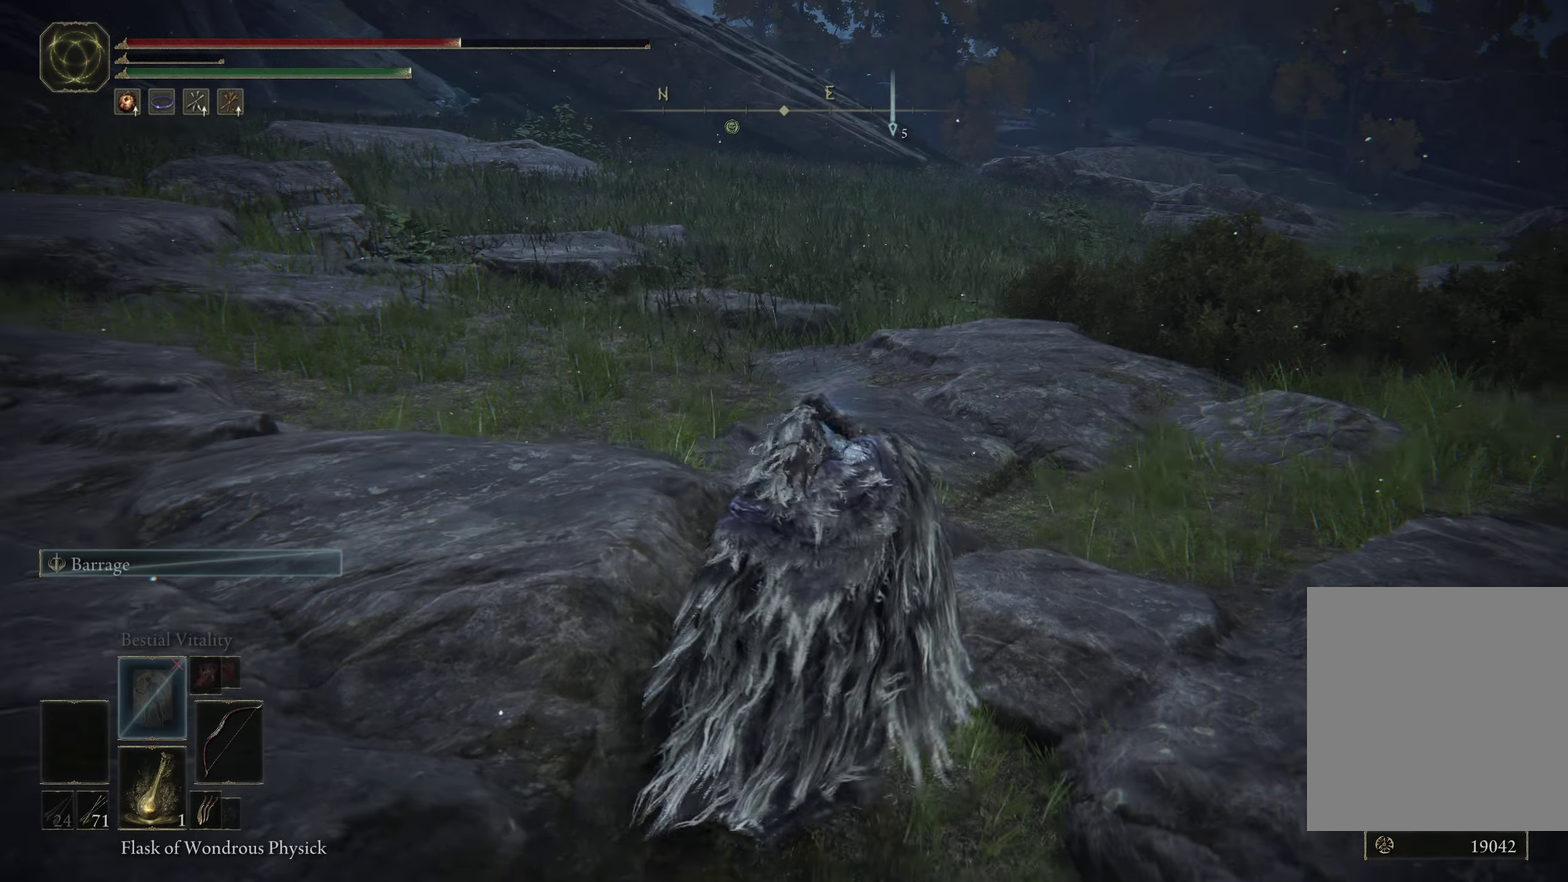
{"dt_ms": 300, "buttons": ["START"], "left_stick": "up", "right_stick": "center", "events": [[233, "START", "down"]]}
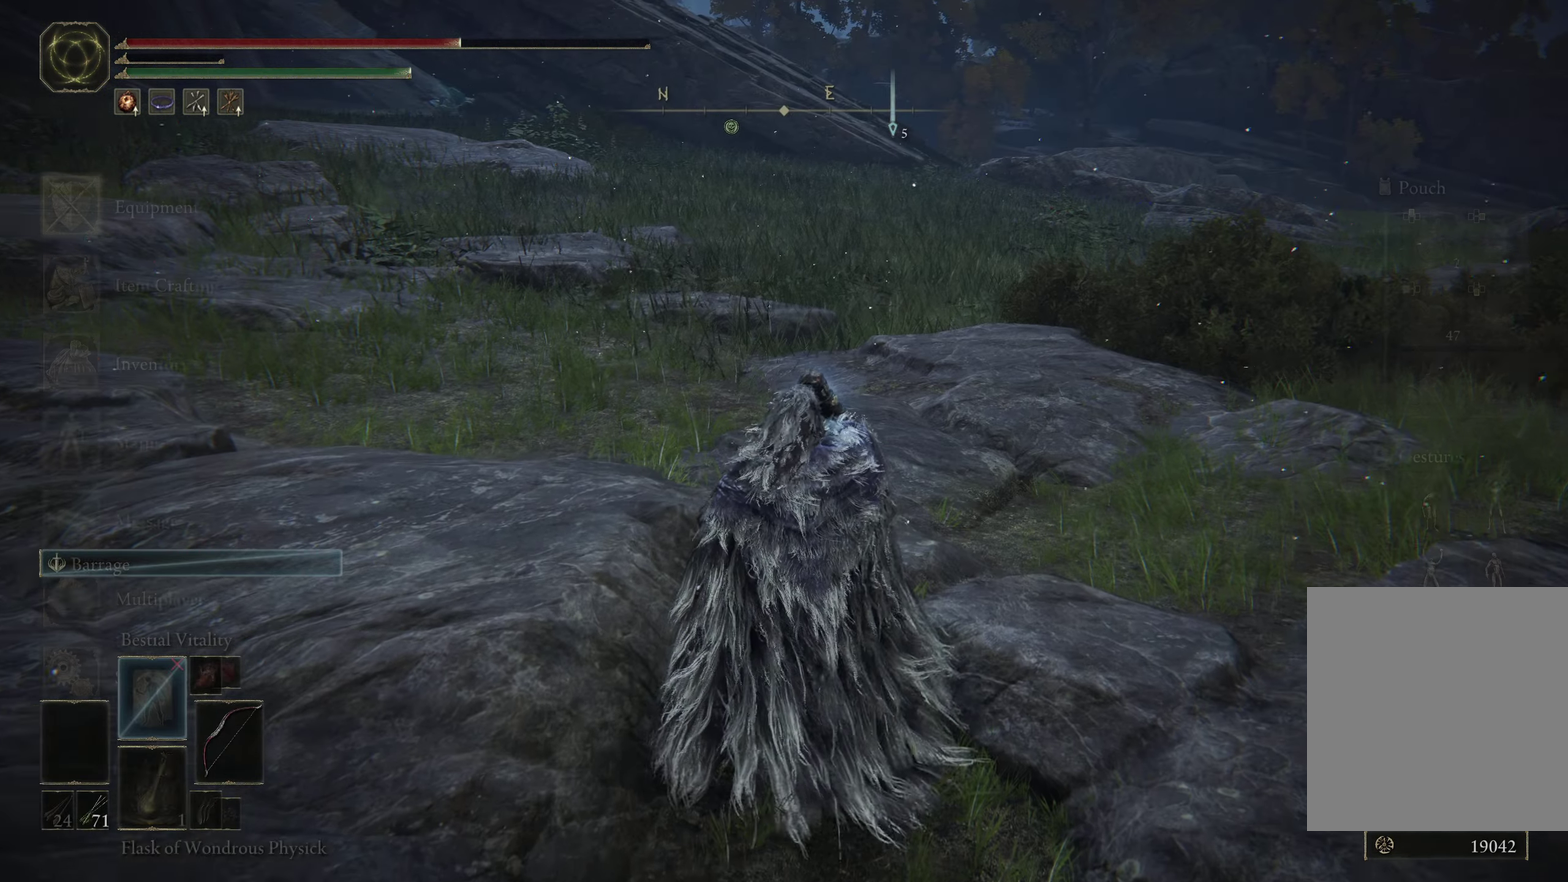
{"dt_ms": 400, "buttons": [], "left_stick": "up", "right_stick": "center", "events": [[50, "START", "up"], [167, "A", "down"], [267, "A", "up"]]}
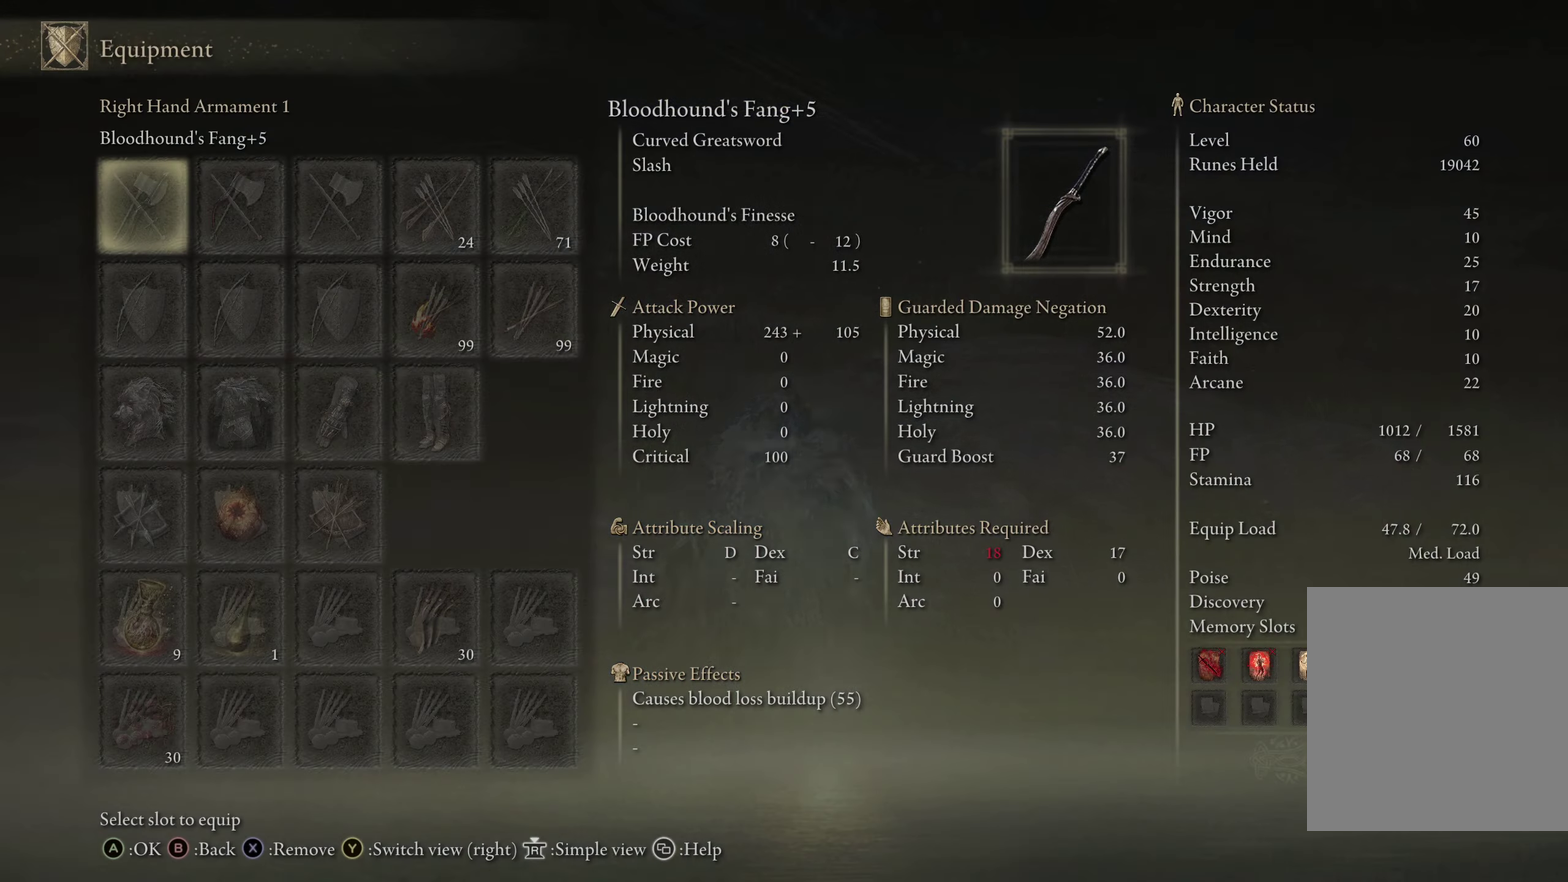
{"dt_ms": 300, "buttons": [], "left_stick": "center", "right_stick": "center", "events": [[167, "left_stick", "center"]]}
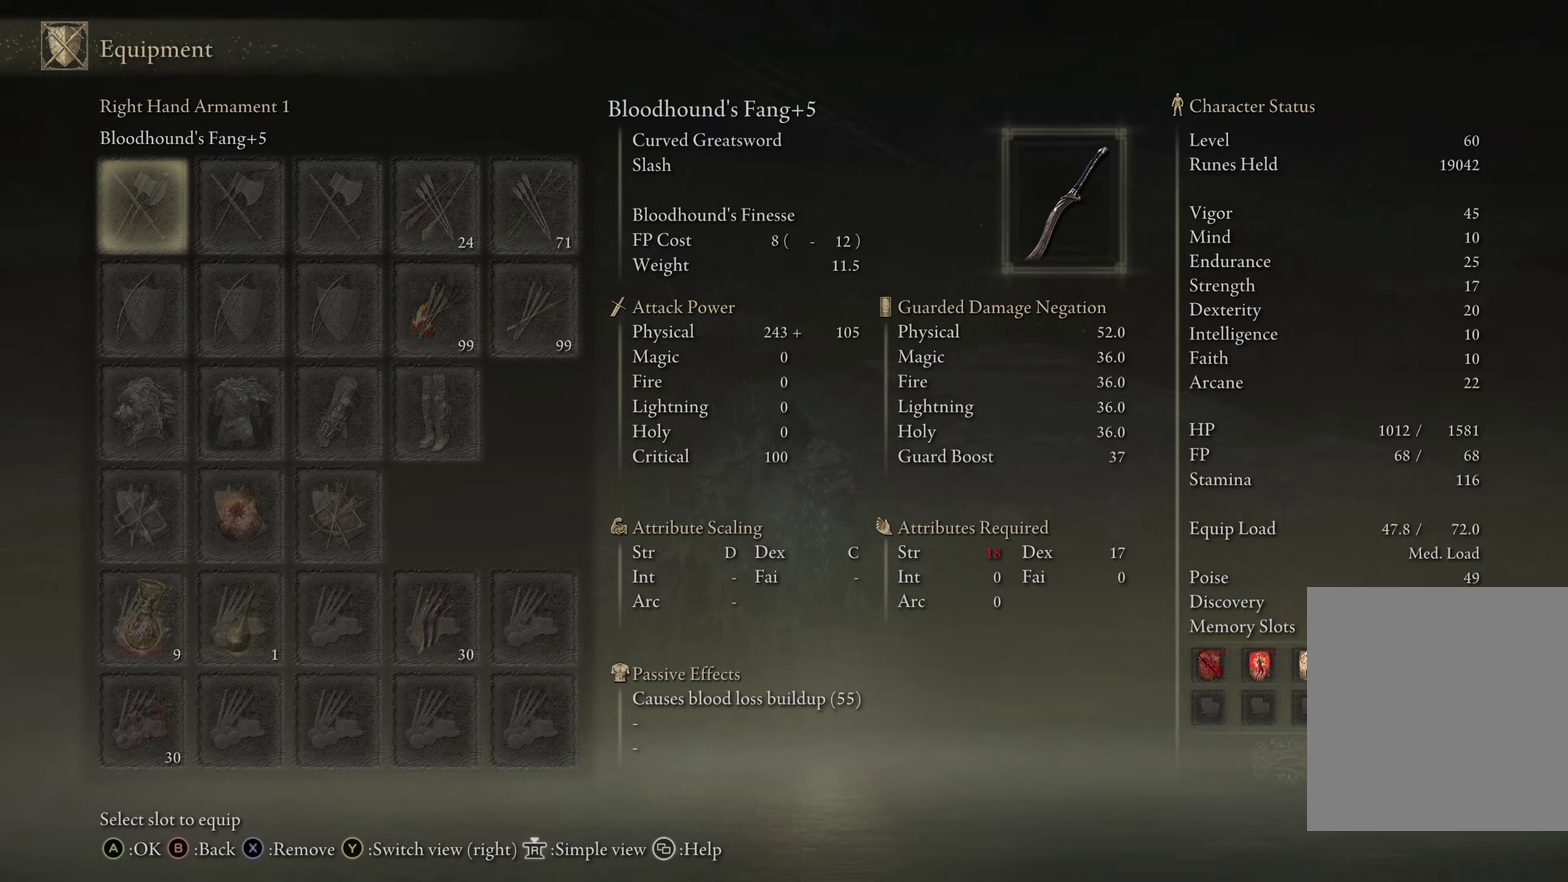
{"dt_ms": 500, "buttons": [], "left_stick": "center", "right_stick": "center", "events": [[350, "DPAD_RIGHT", "down"], [500, "DPAD_RIGHT", "up"]]}
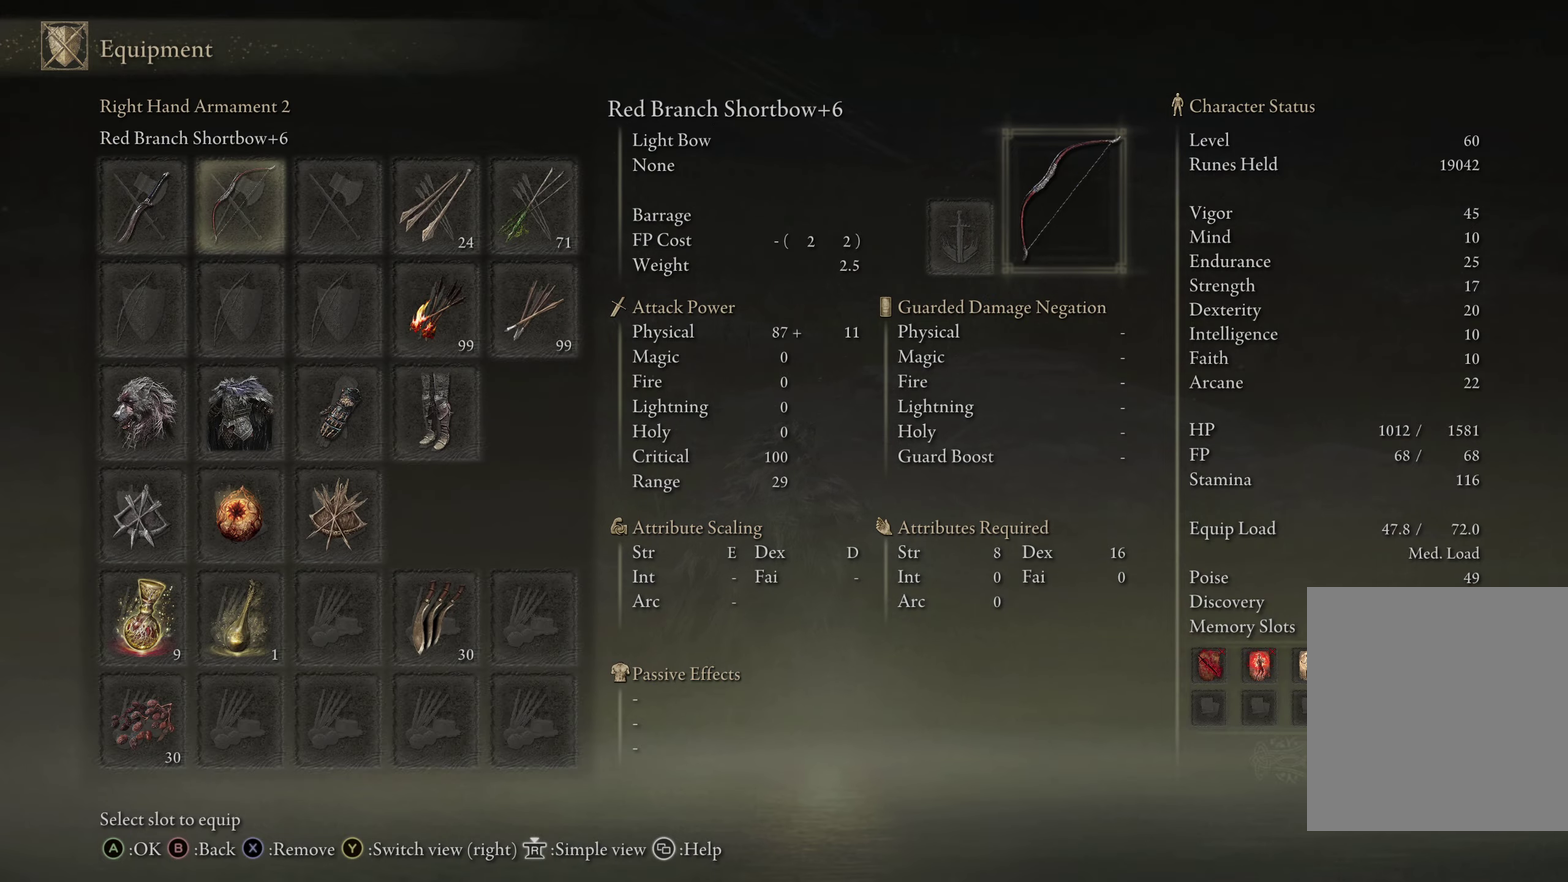
{"dt_ms": 300, "buttons": [], "left_stick": "center", "right_stick": "center", "events": [[150, "X", "down"], [284, "X", "up"]]}
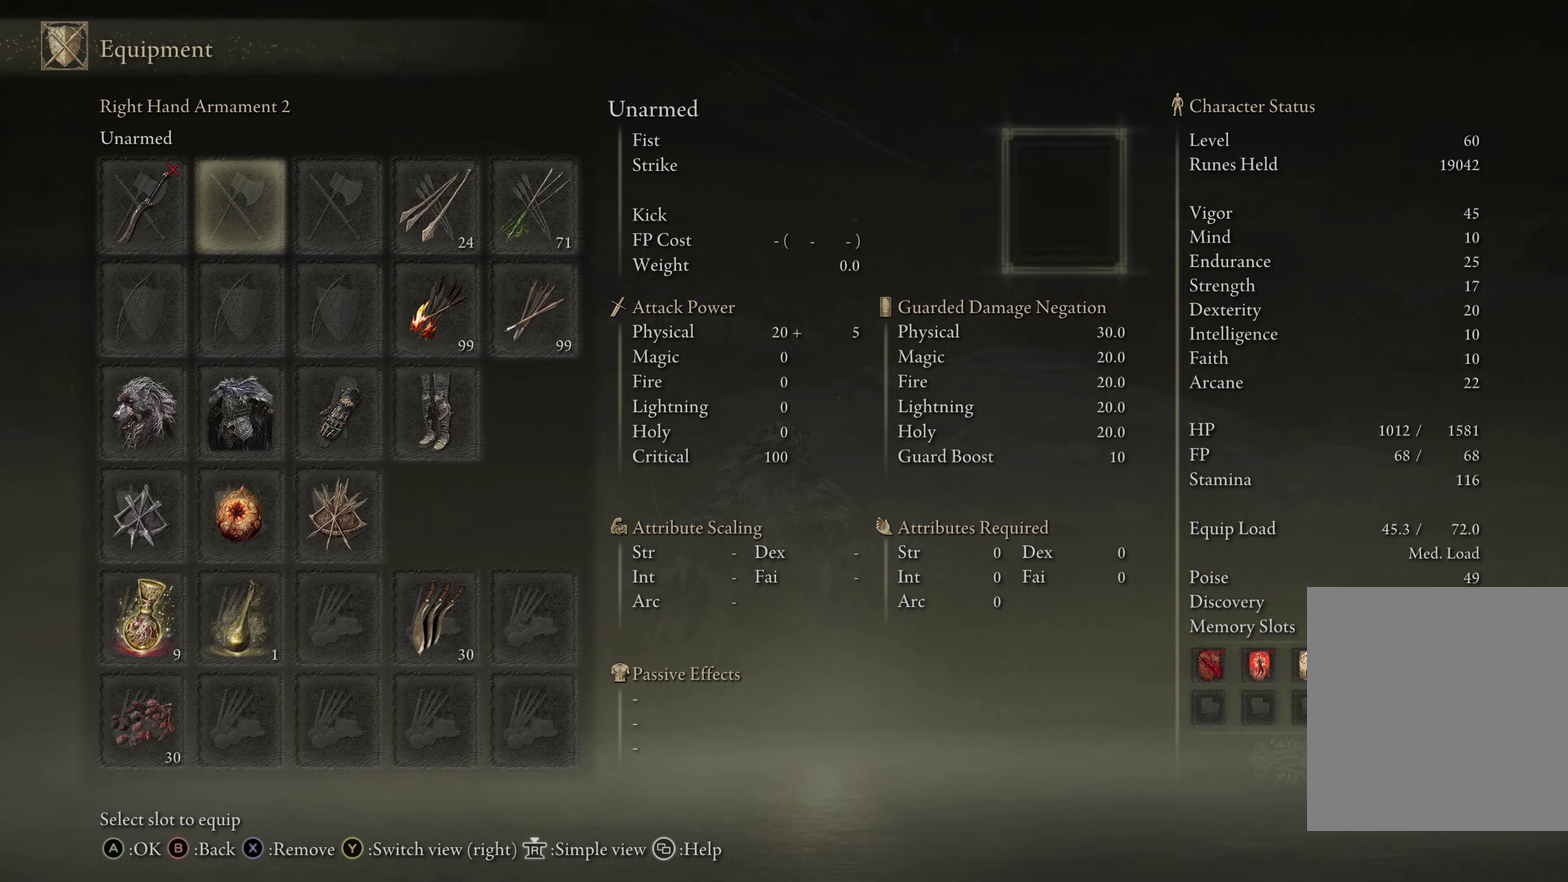
{"dt_ms": 700, "buttons": [], "left_stick": "center", "right_stick": "center", "events": []}
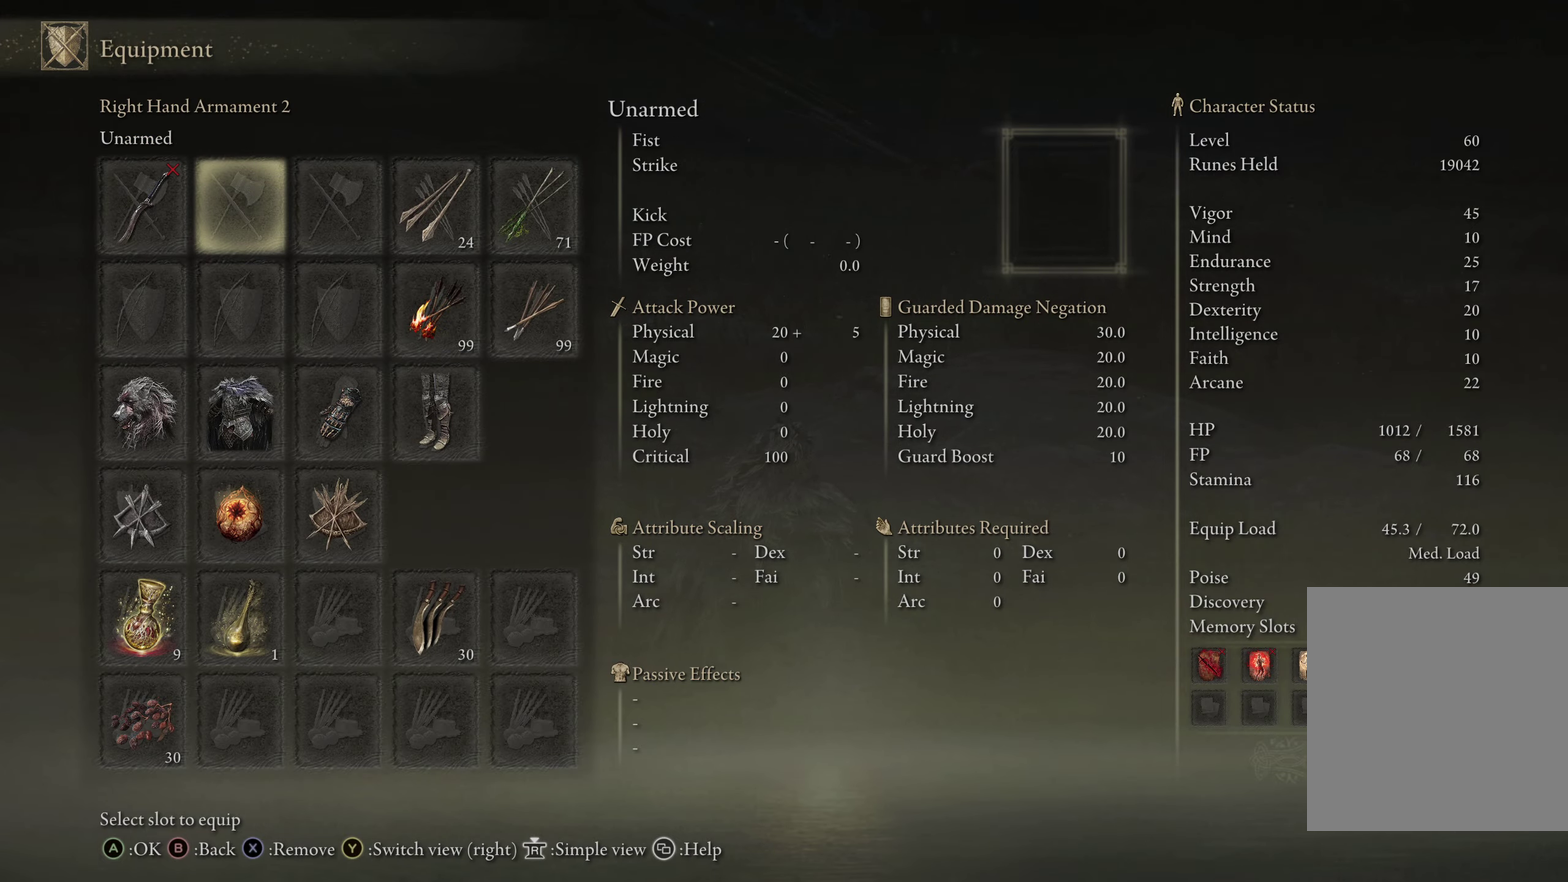
{"dt_ms": 500, "buttons": ["Y"], "left_stick": "up", "right_stick": "center", "events": [[67, "START", "down"], [184, "START", "up"], [184, "left_stick", "up"], [367, "Y", "down"]]}
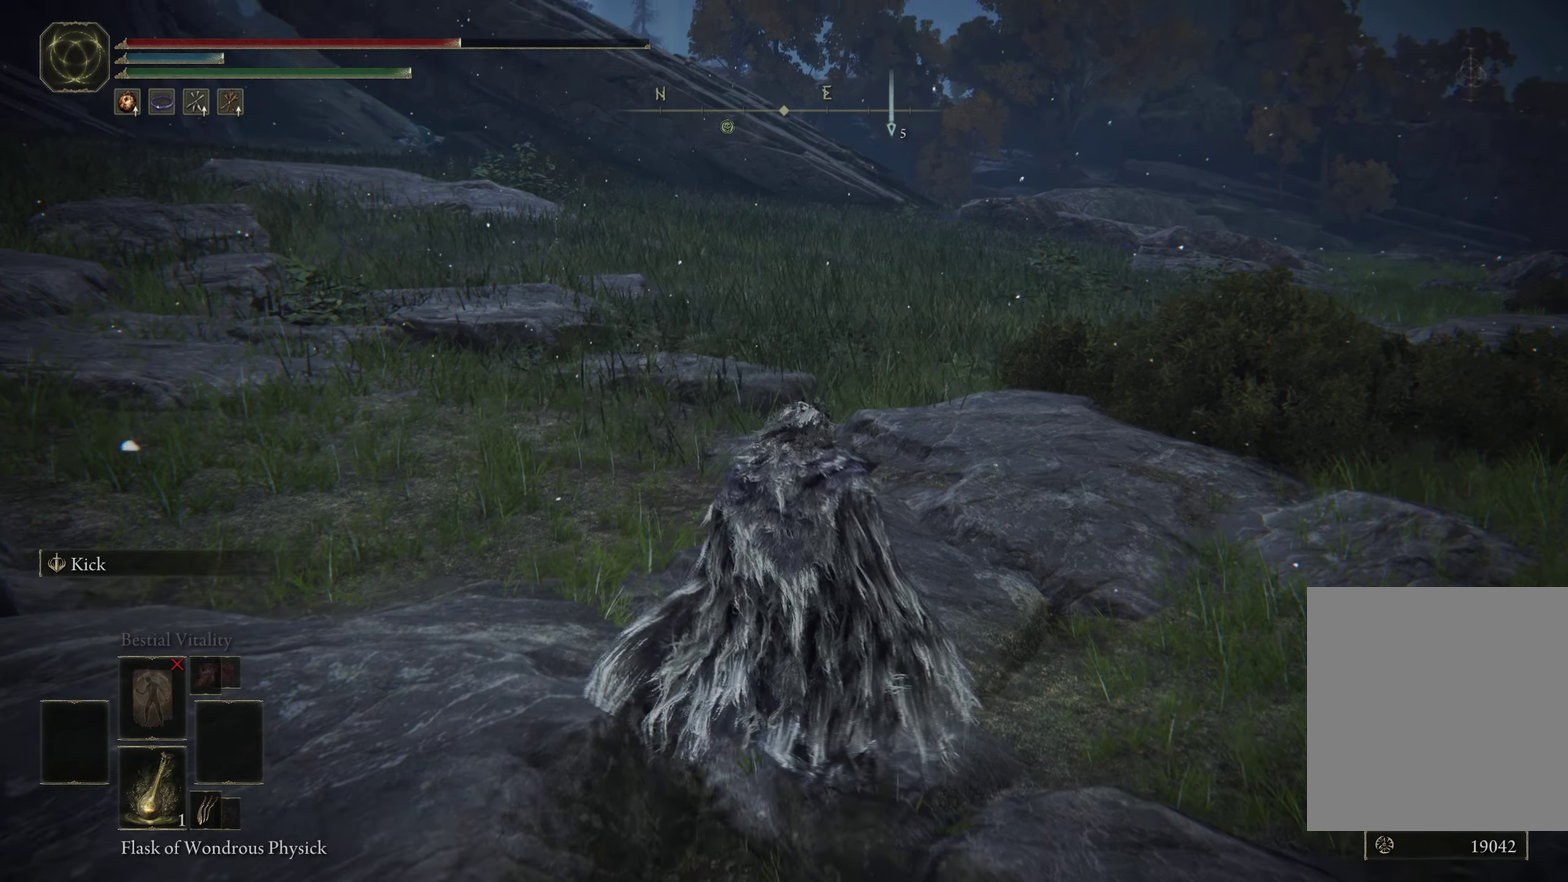
{"dt_ms": 500, "buttons": ["DPAD_LEFT"], "left_stick": "up", "right_stick": "down-left", "events": [[17, "R1", "down"], [67, "R1", "up"], [150, "Y", "up"], [450, "DPAD_LEFT", "down"], [484, "right_stick", "down-left"]]}
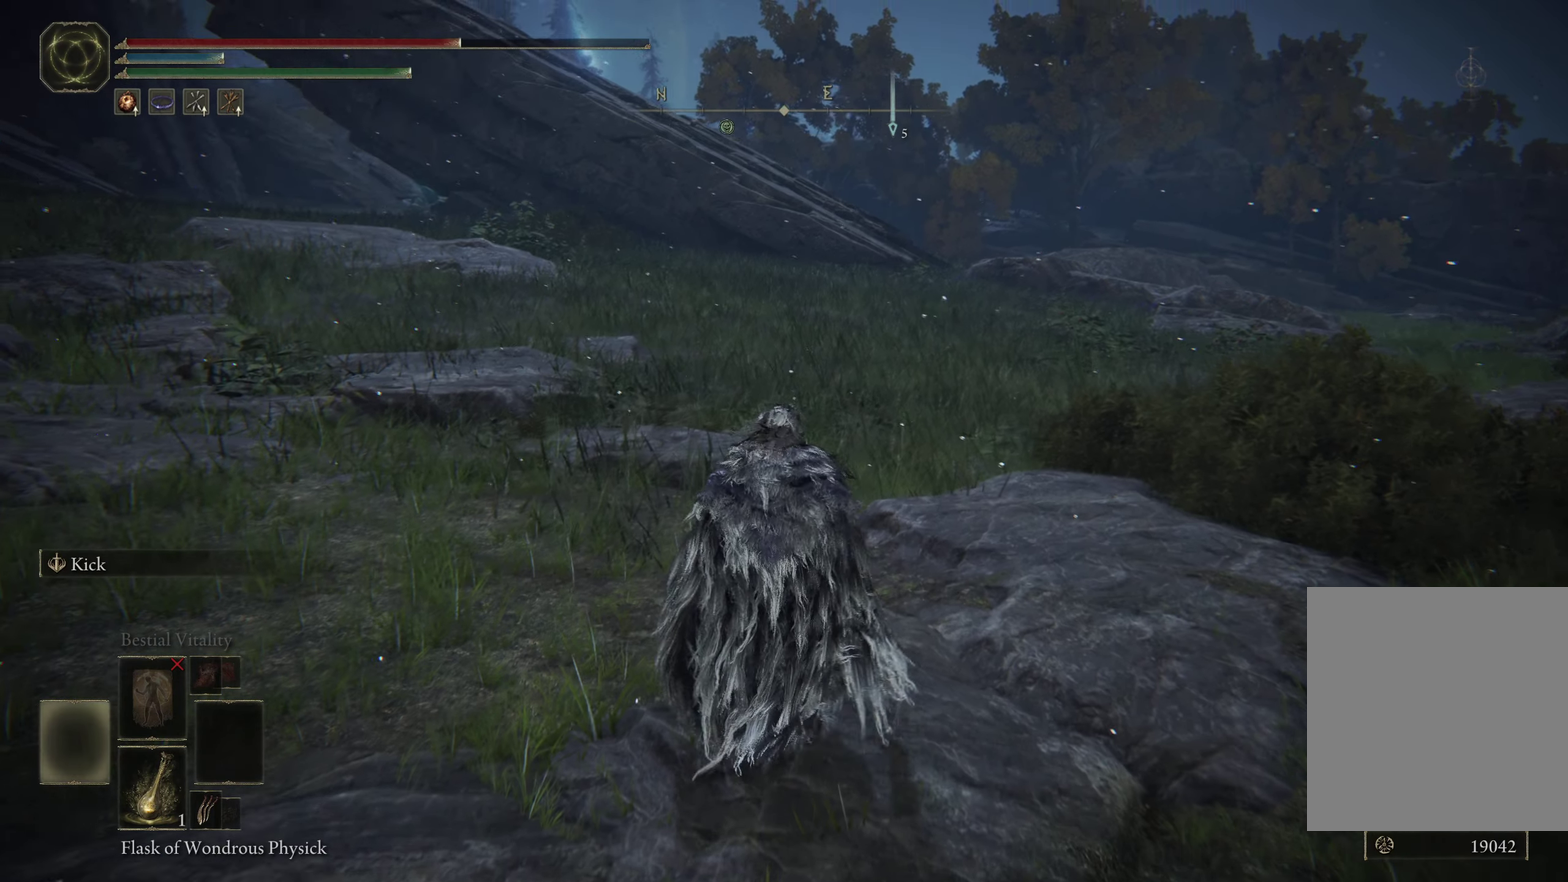
{"dt_ms": 700, "buttons": [], "left_stick": "down-right", "right_stick": "center", "events": [[50, "DPAD_LEFT", "up"], [50, "left_stick", "center"], [84, "right_stick", "center"], [367, "left_stick", "down-left"], [534, "left_stick", "down"], [684, "left_stick", "down-right"]]}
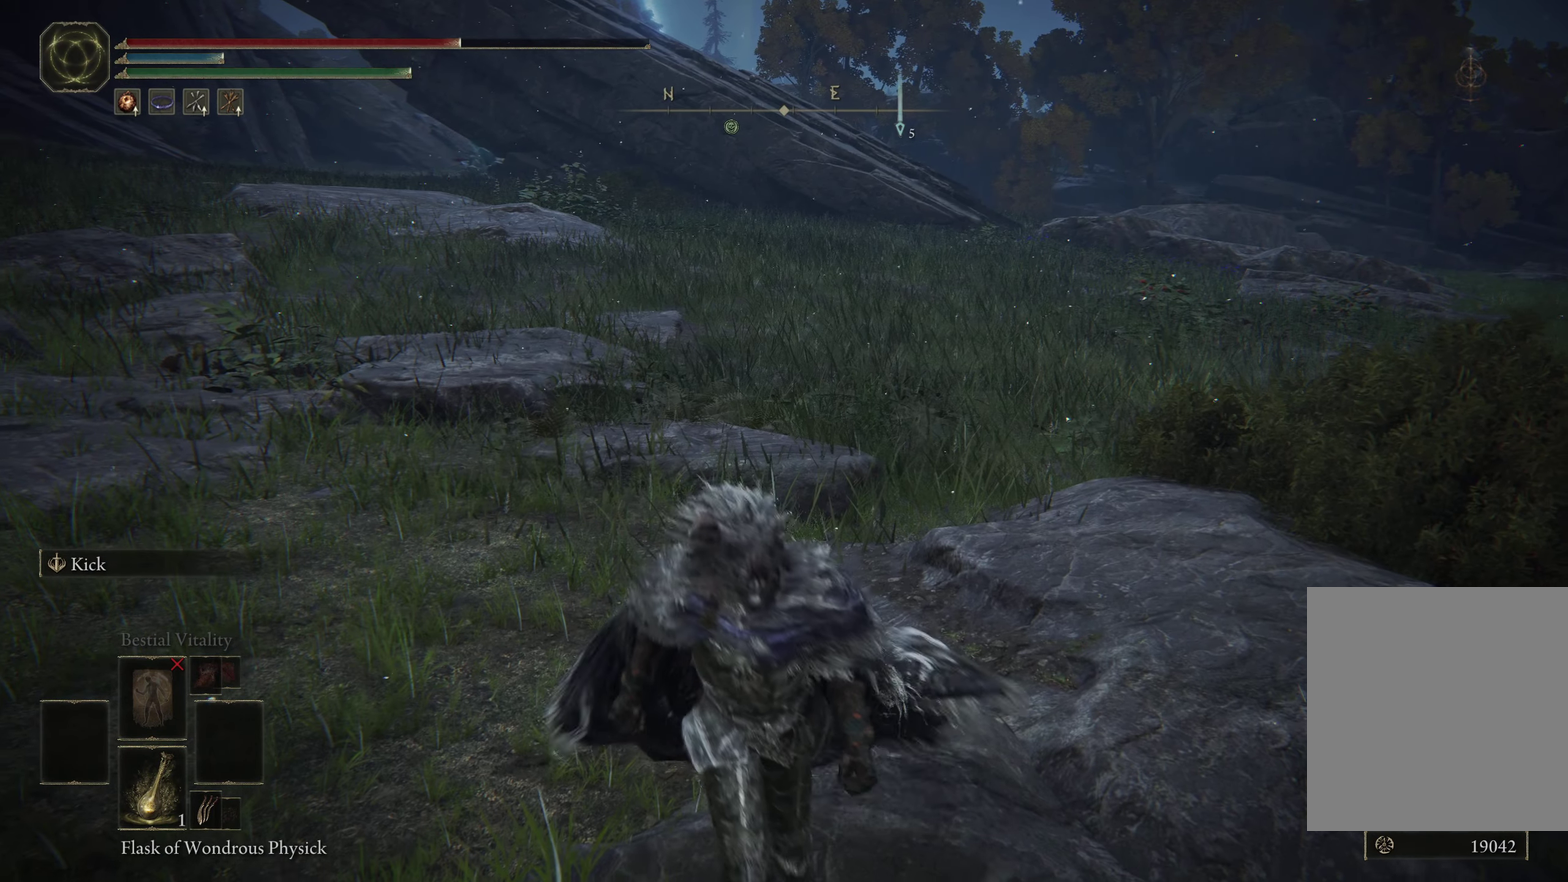
{"dt_ms": 300, "buttons": [], "left_stick": "up-right", "right_stick": "center", "events": [[117, "left_stick", "right"], [200, "left_stick", "up-right"]]}
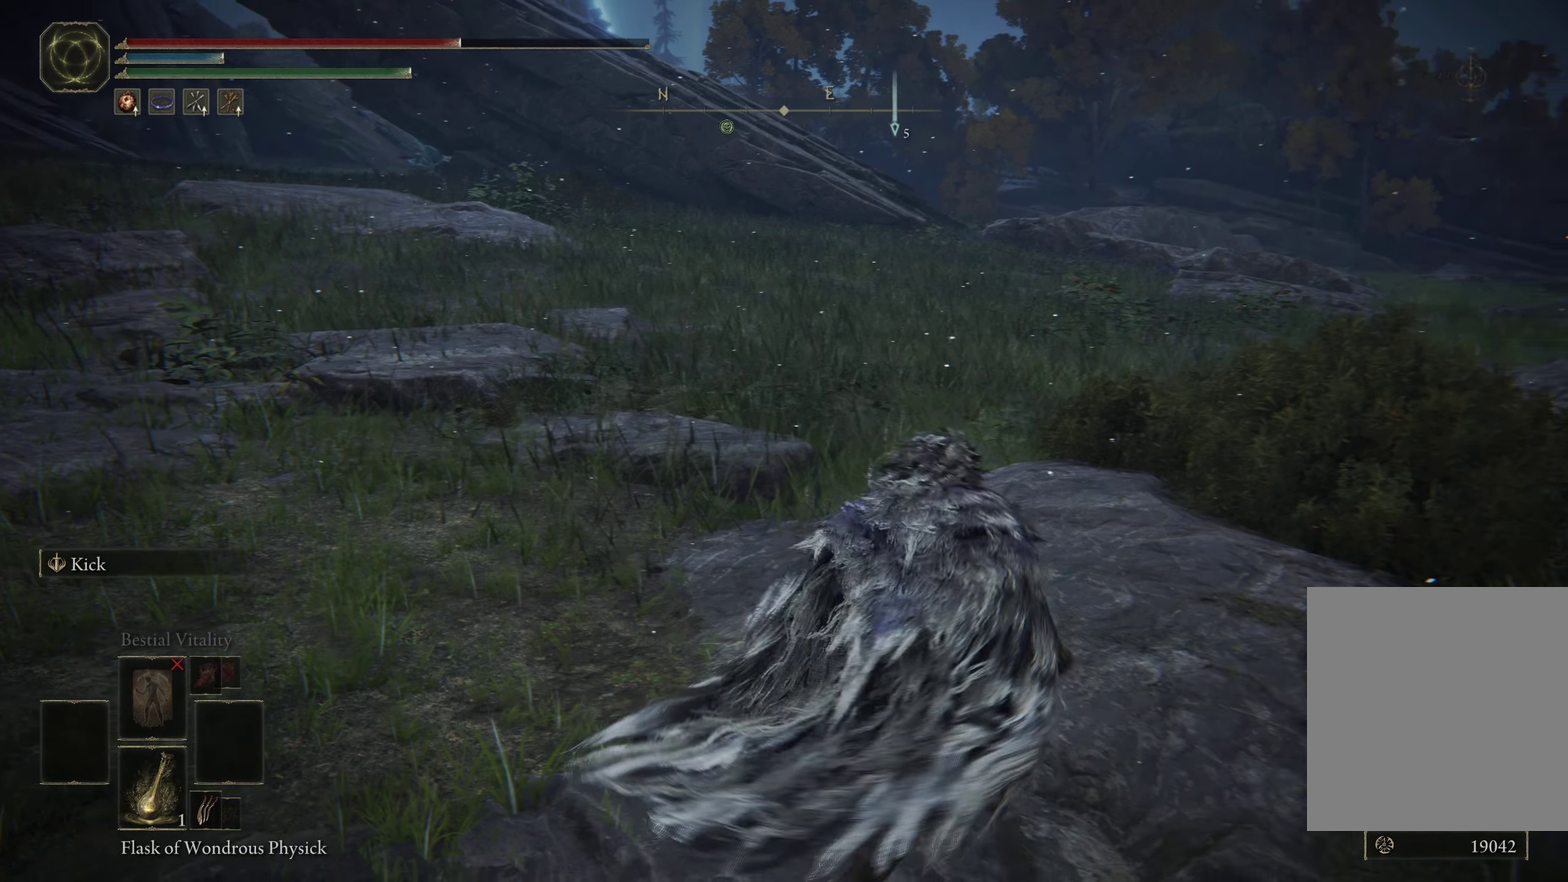
{"dt_ms": 300, "buttons": [], "left_stick": "up-left", "right_stick": "center", "events": [[117, "DPAD_LEFT", "down"], [117, "left_stick", "up"], [234, "DPAD_LEFT", "up"], [234, "left_stick", "up-left"]]}
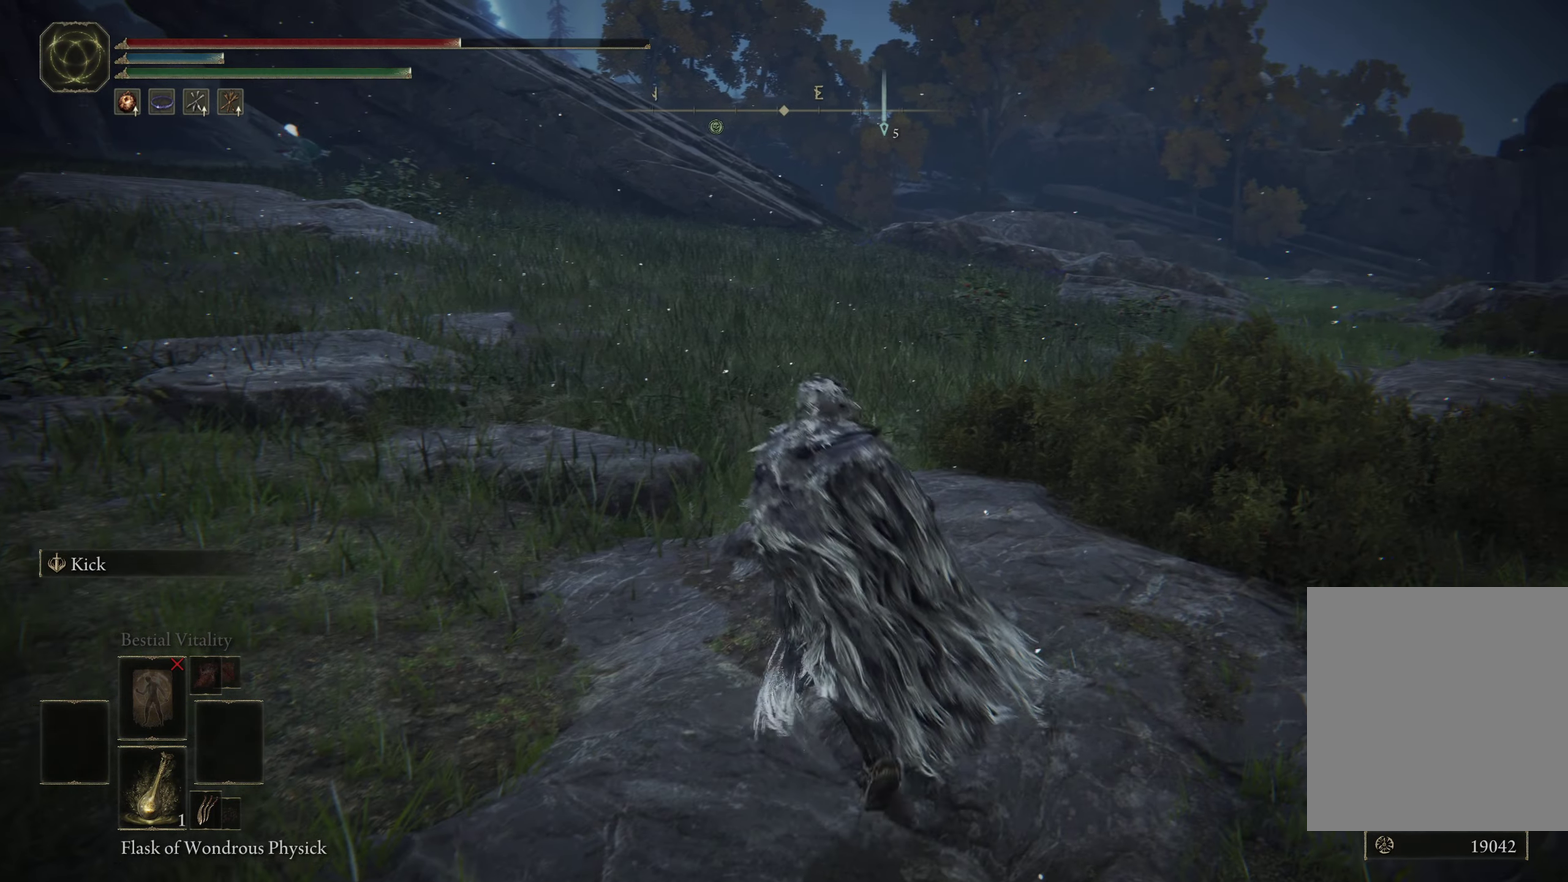
{"dt_ms": 500, "buttons": [], "left_stick": "right", "right_stick": "center", "events": [[134, "left_stick", "left"], [234, "left_stick", "down-left"], [384, "left_stick", "down"], [434, "left_stick", "down-right"], [484, "left_stick", "right"]]}
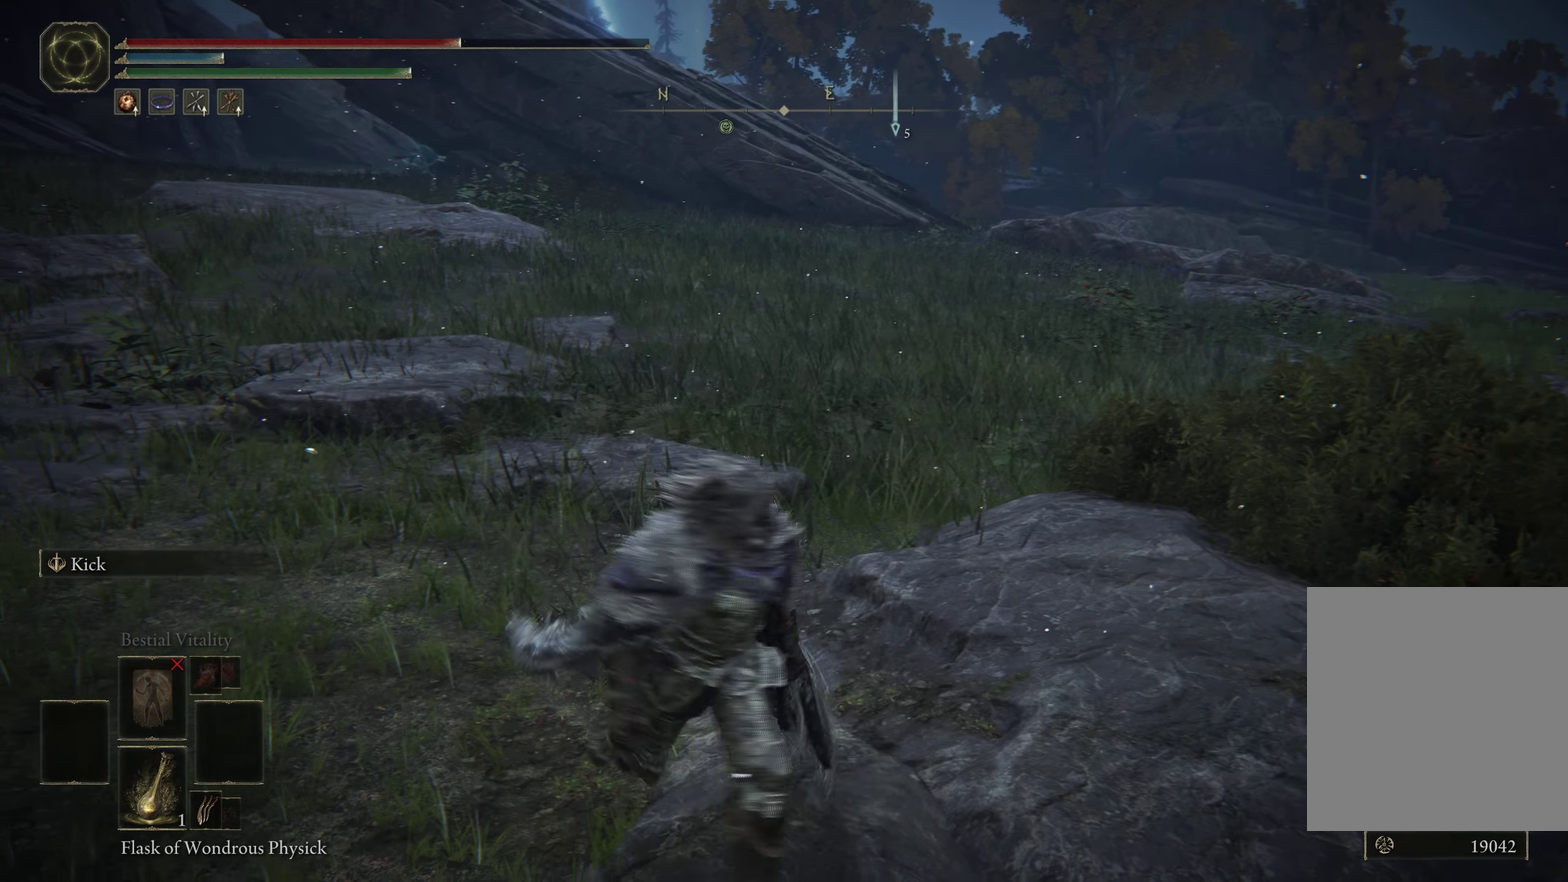
{"dt_ms": 500, "buttons": ["L3"], "left_stick": "center", "right_stick": "center"}
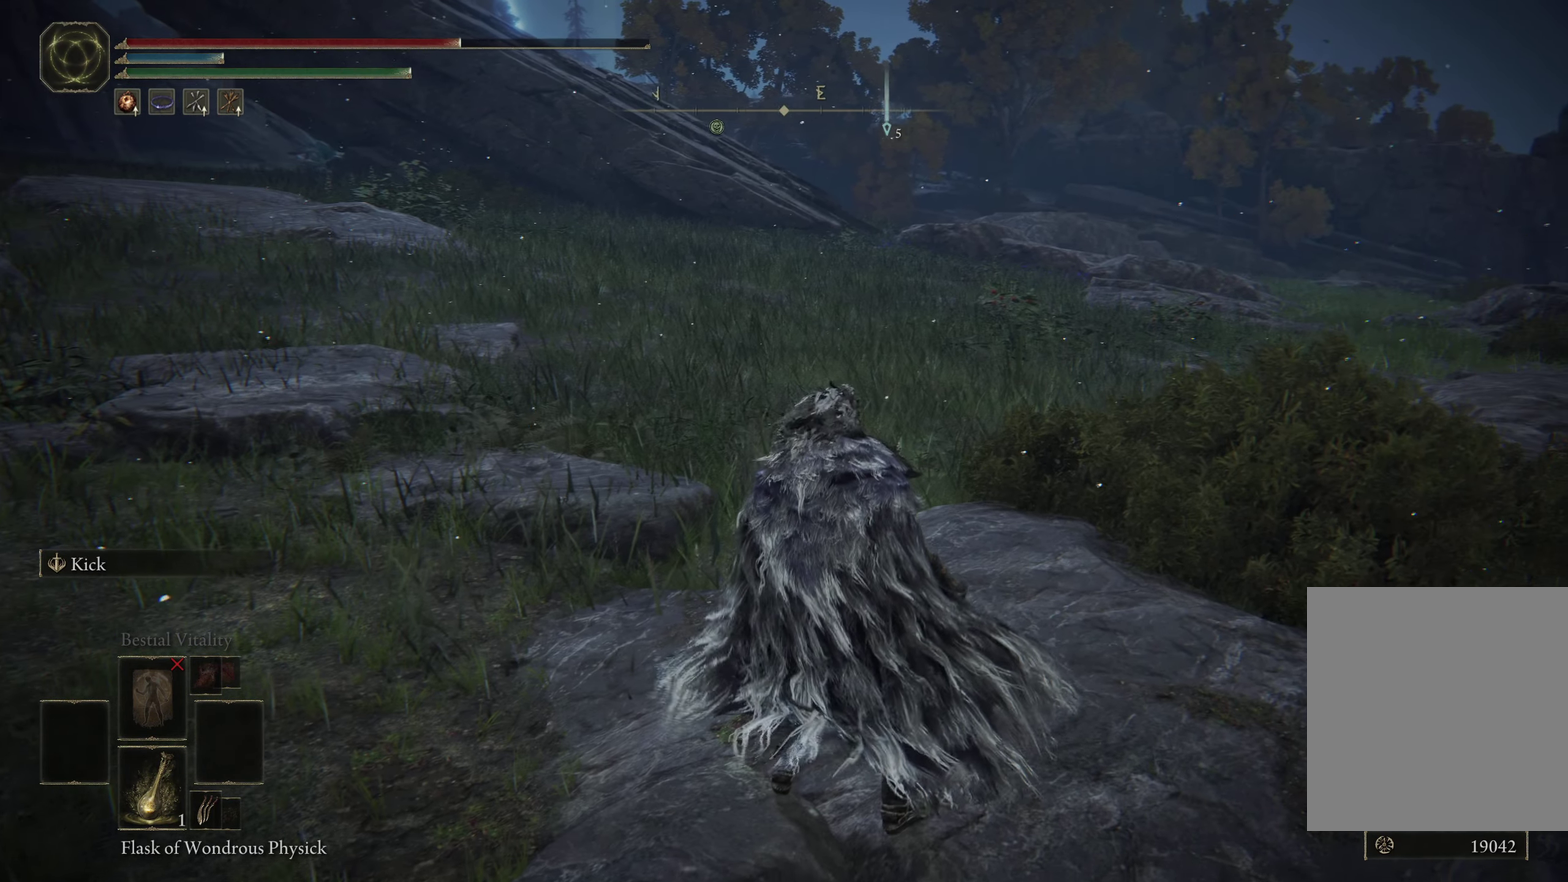
{"dt_ms": 800, "buttons": [], "left_stick": "left", "right_stick": "center", "events": [[67, "L3", "up"], [300, "DPAD_RIGHT", "down"], [450, "DPAD_RIGHT", "up"], [783, "left_stick", "left"]]}
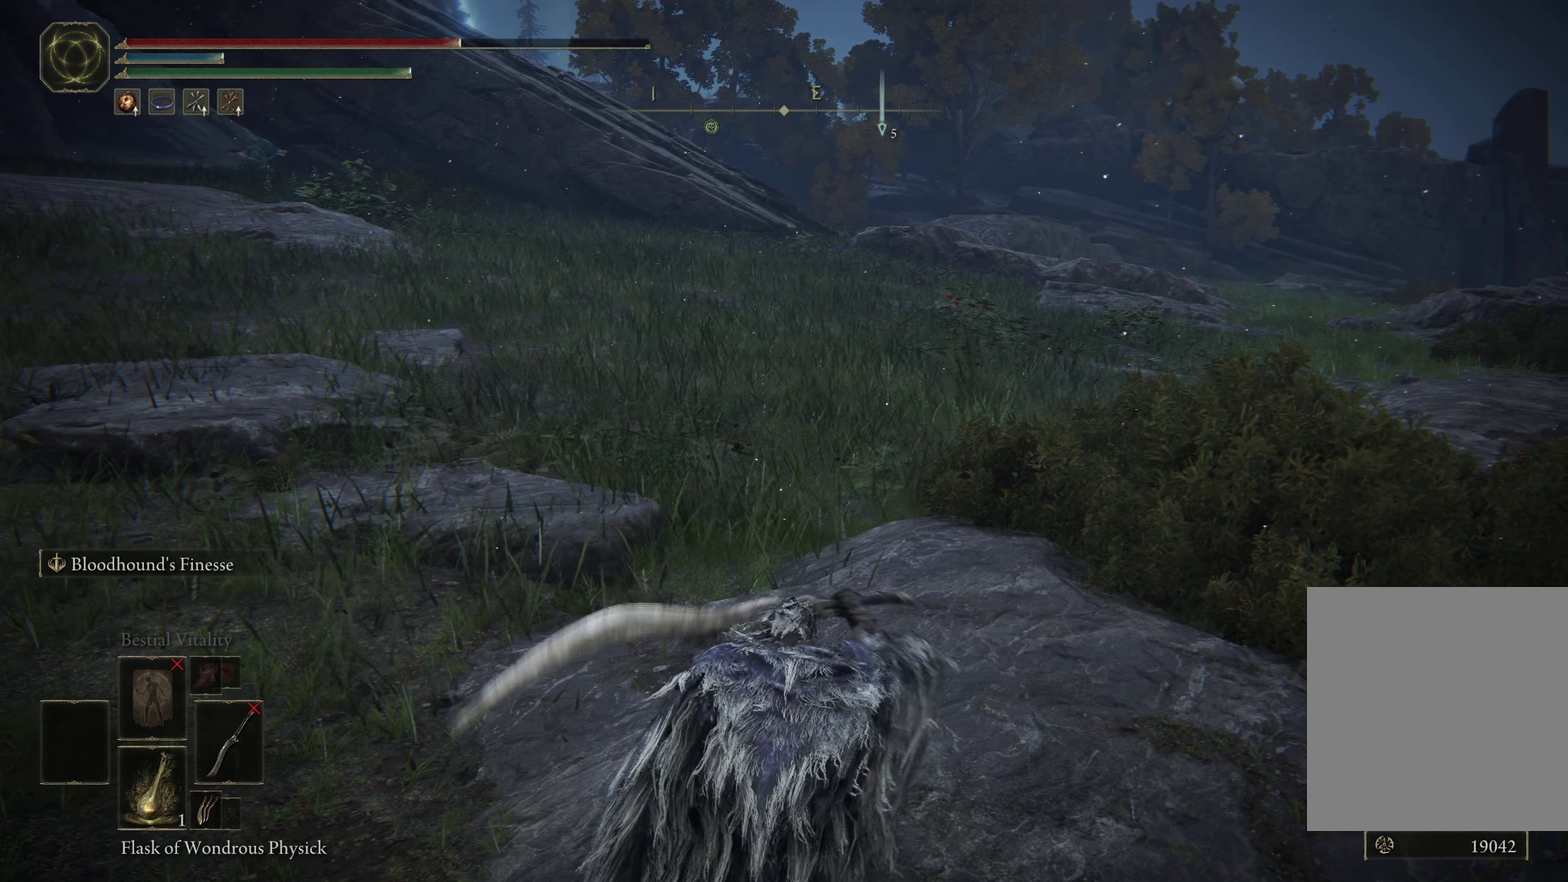
{"dt_ms": 400, "buttons": ["Y", "R1"], "left_stick": "down-left", "right_stick": "center", "events": [[83, "left_stick", "down-left"], [366, "Y", "down"], [400, "R1", "down"]]}
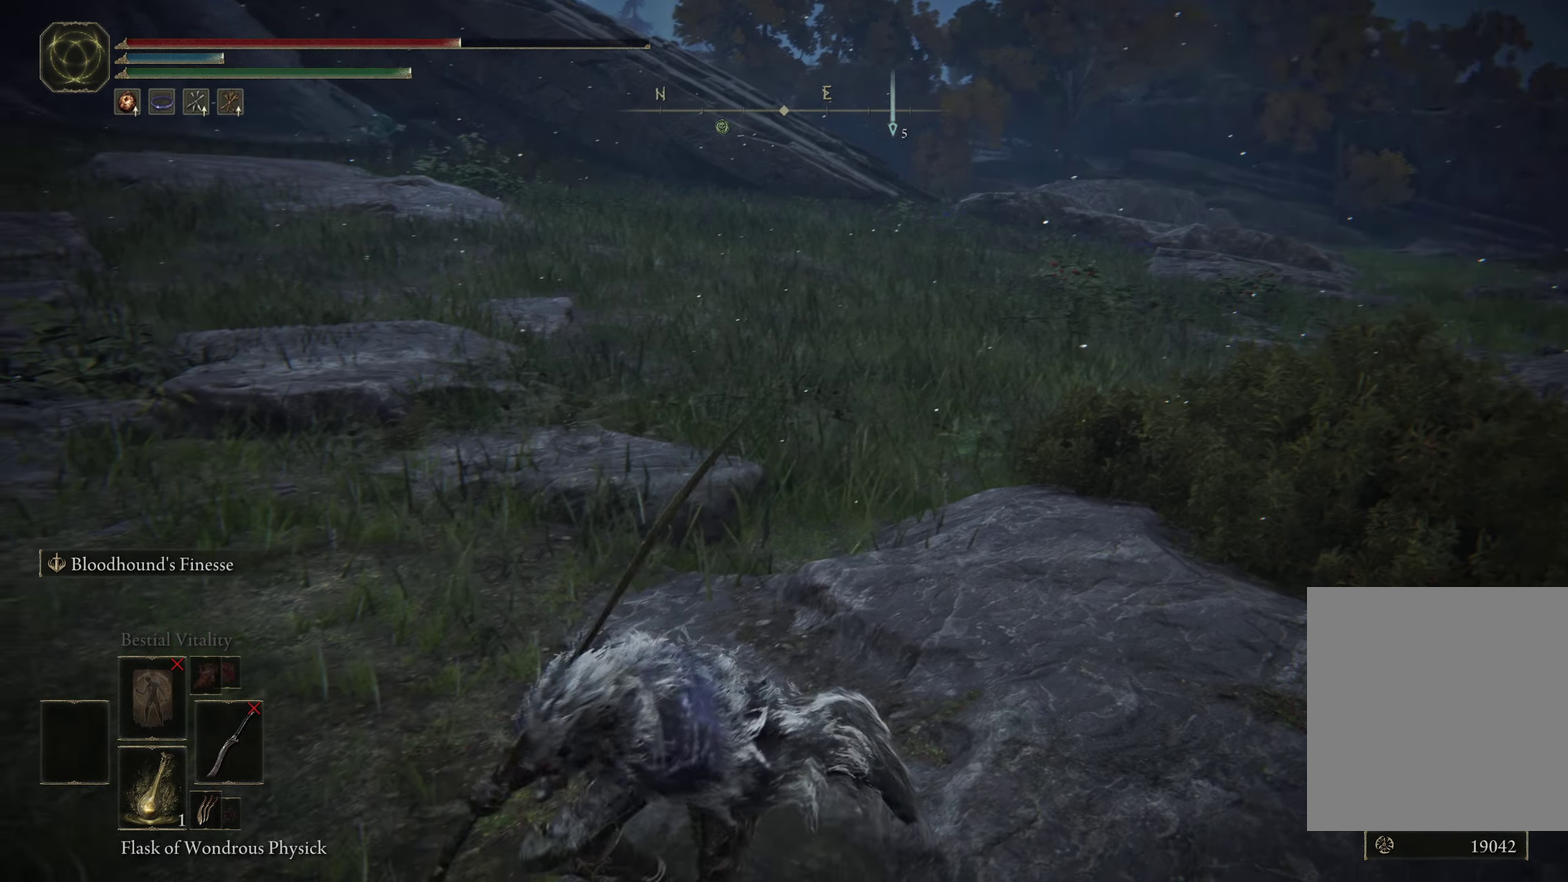
{"dt_ms": 500, "buttons": [], "left_stick": "up-right", "right_stick": "center", "events": [[133, "Y", "up"], [166, "R1", "up"], [200, "left_stick", "up"], [400, "left_stick", "up-right"]]}